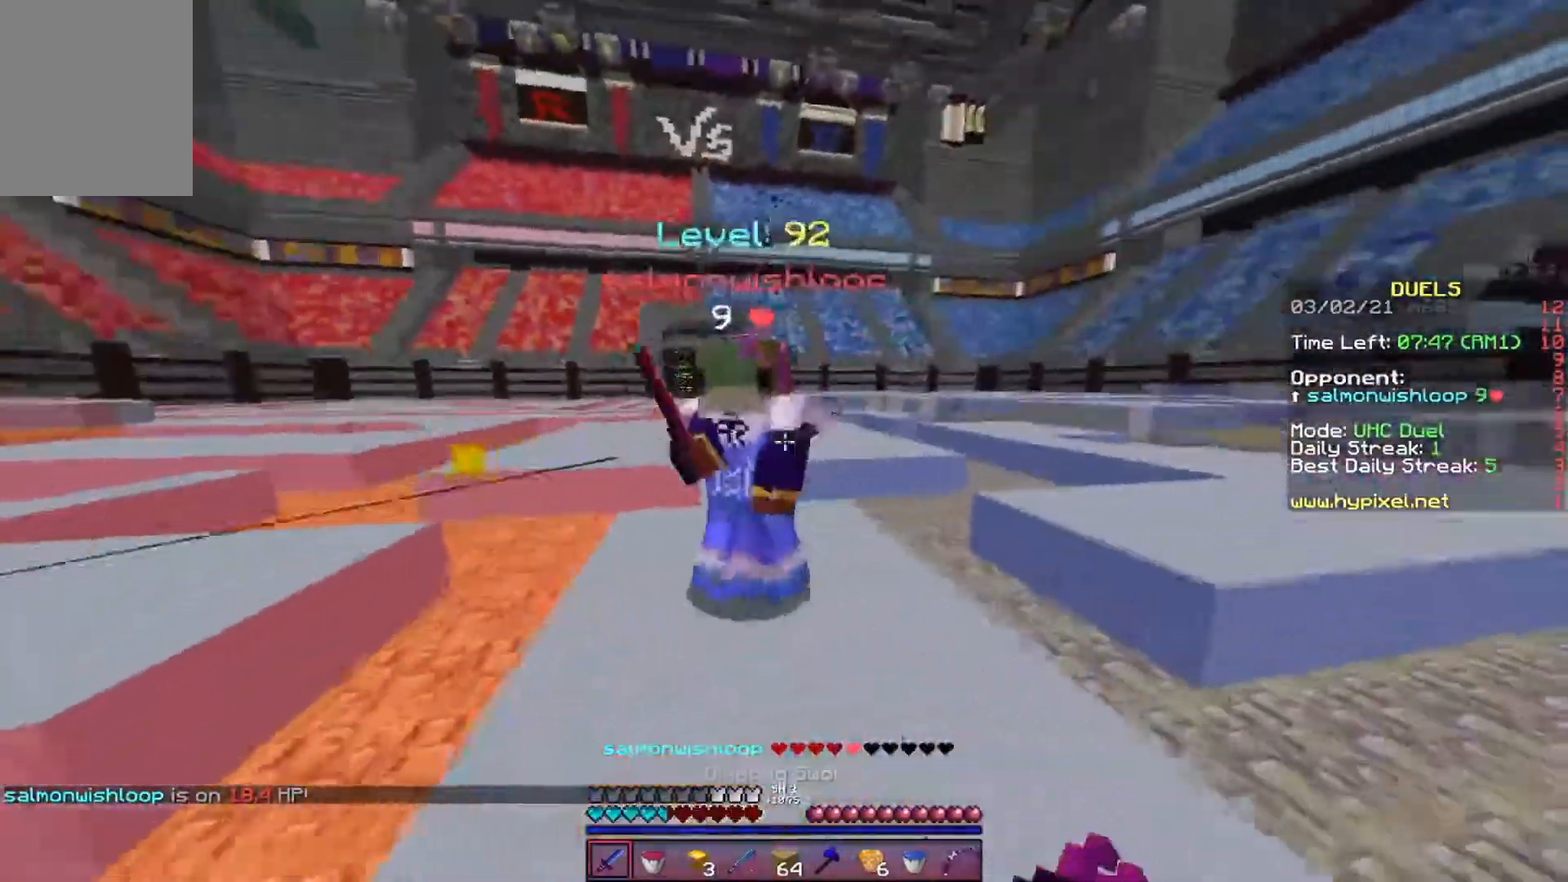
Gameplay with keyboard; each line is a JSON object with the keys held at the frame after it. "events" lists presses ("down") and releases ("up") of "a", "d", "s" and "w" between this image and that frame as [ms after this image, input, new state], when the widget could be followed in between. No other keys are recorded. Mouse input is not recorded.
{"keys": ["a", "w"], "events": [[85, "d", "up"], [152, "a", "down"]]}
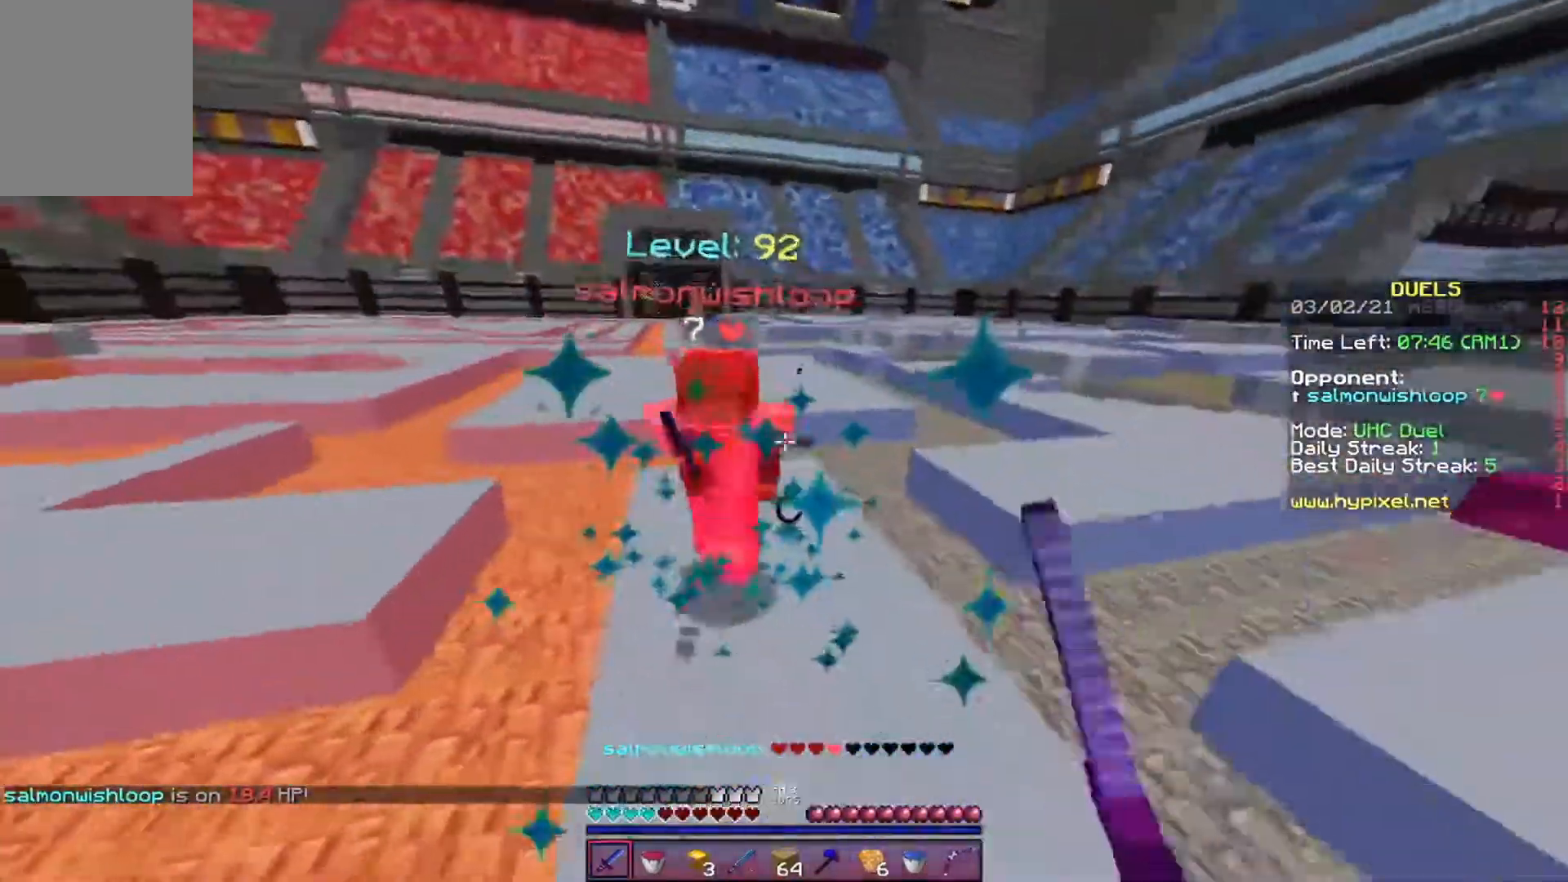
{"keys": ["a", "w"], "events": []}
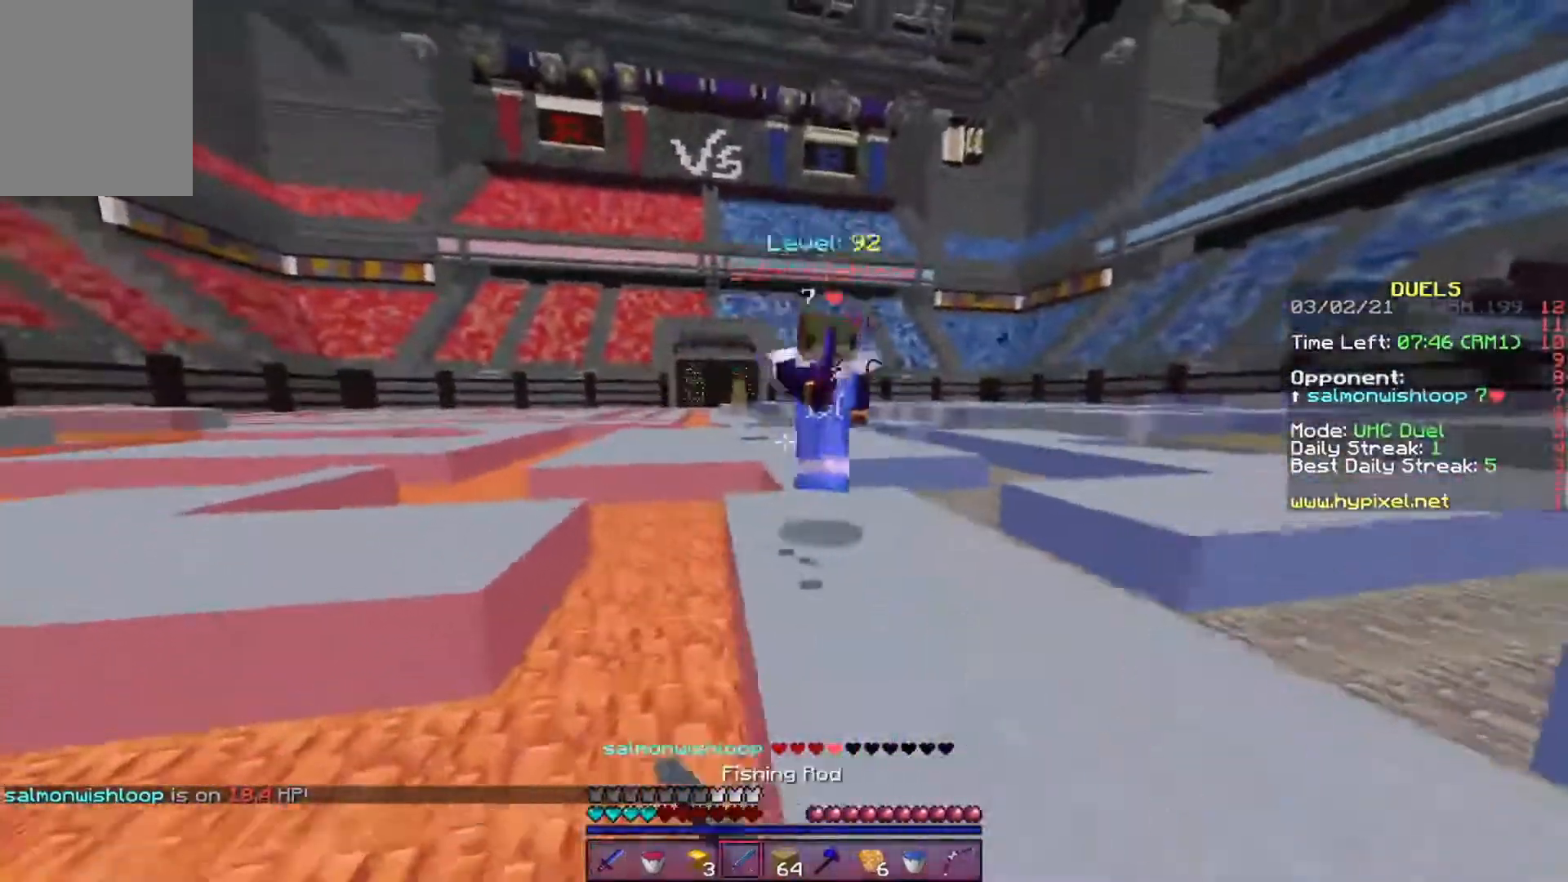
{"keys": ["w"], "events": [[168, "a", "up"]]}
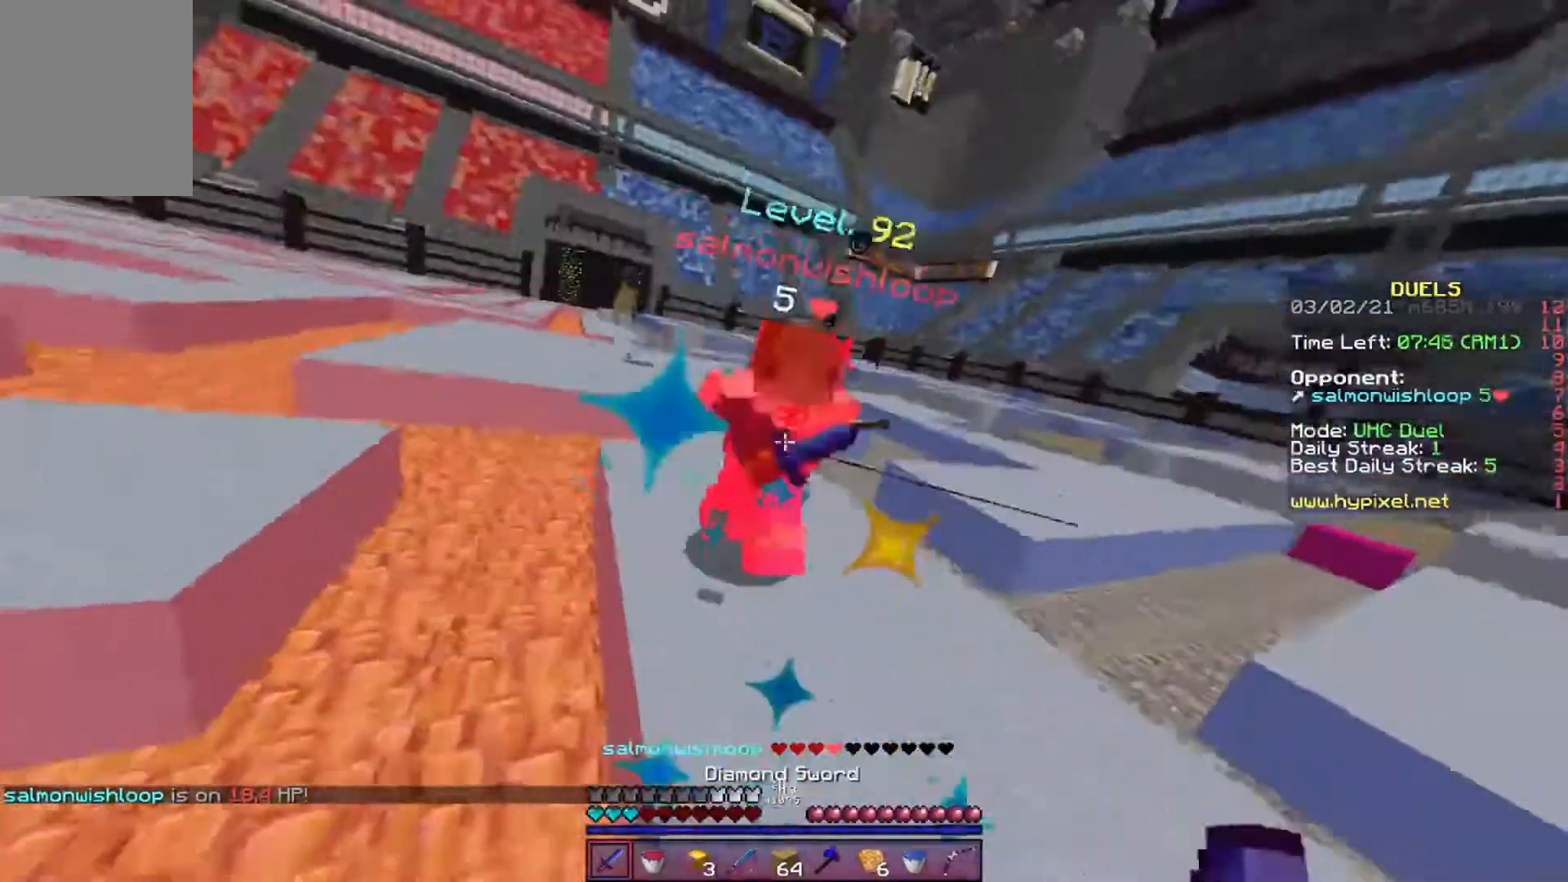
{"keys": ["a", "w"], "events": [[185, "a", "down"]]}
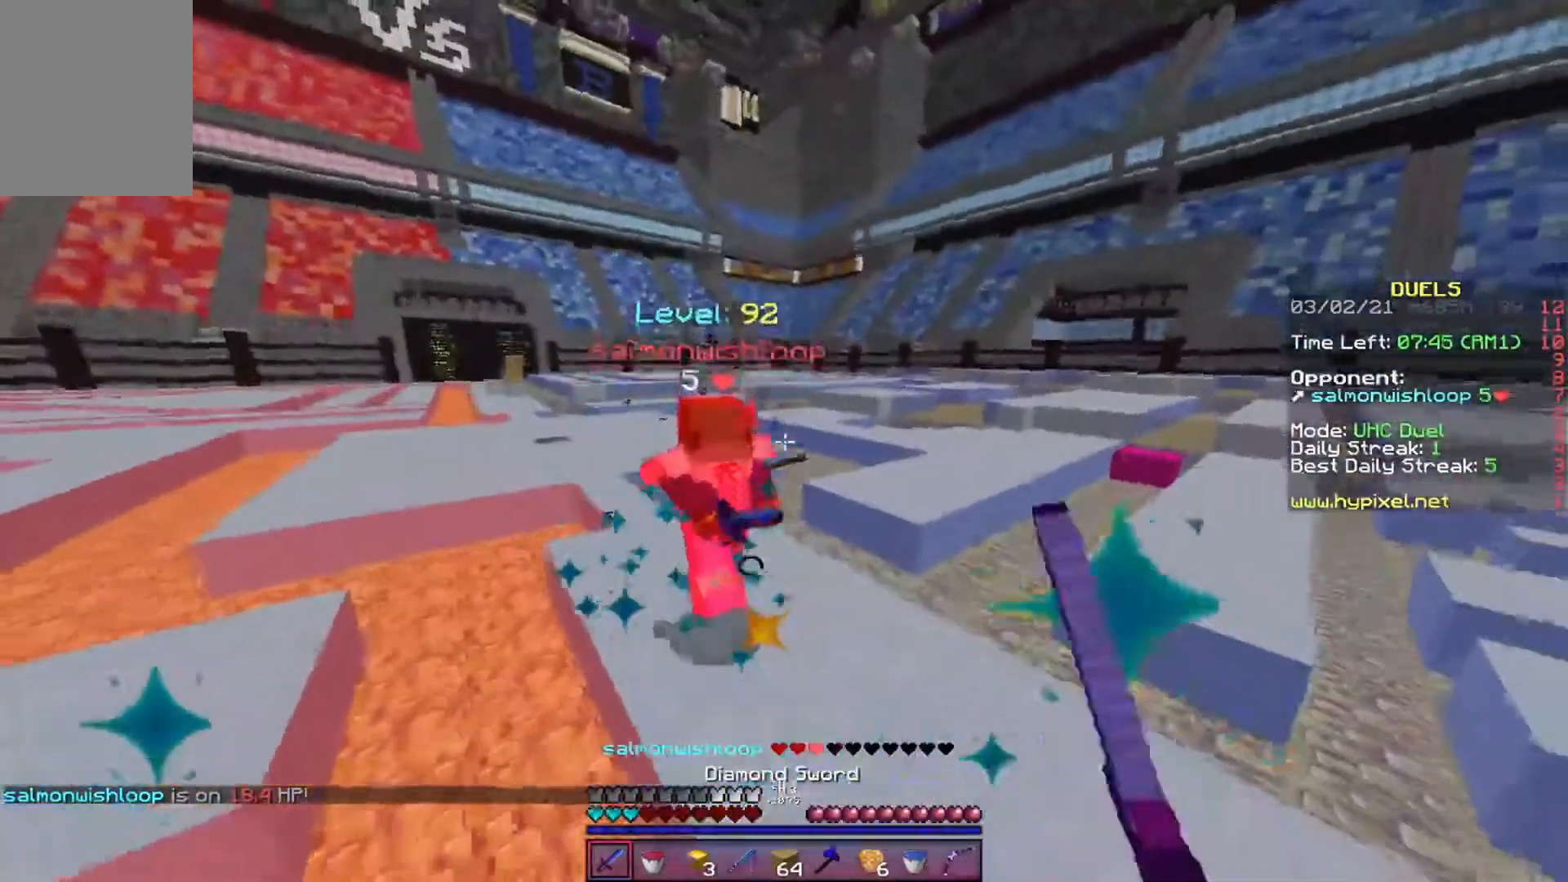
{"keys": ["a", "w"], "events": []}
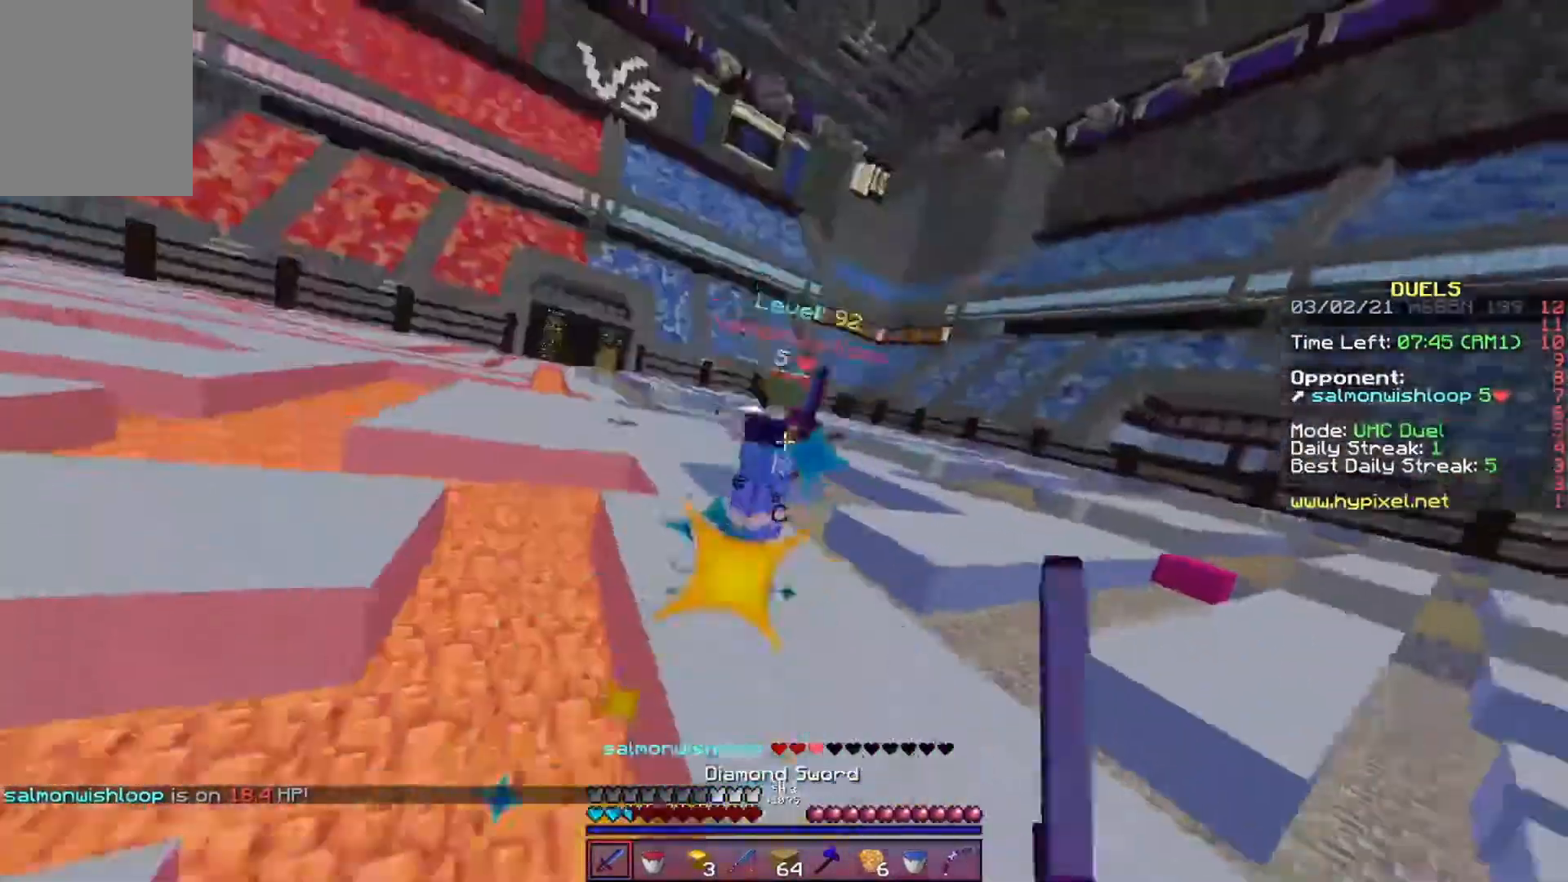
{"keys": ["d", "w"], "events": [[135, "d", "down"], [236, "a", "up"]]}
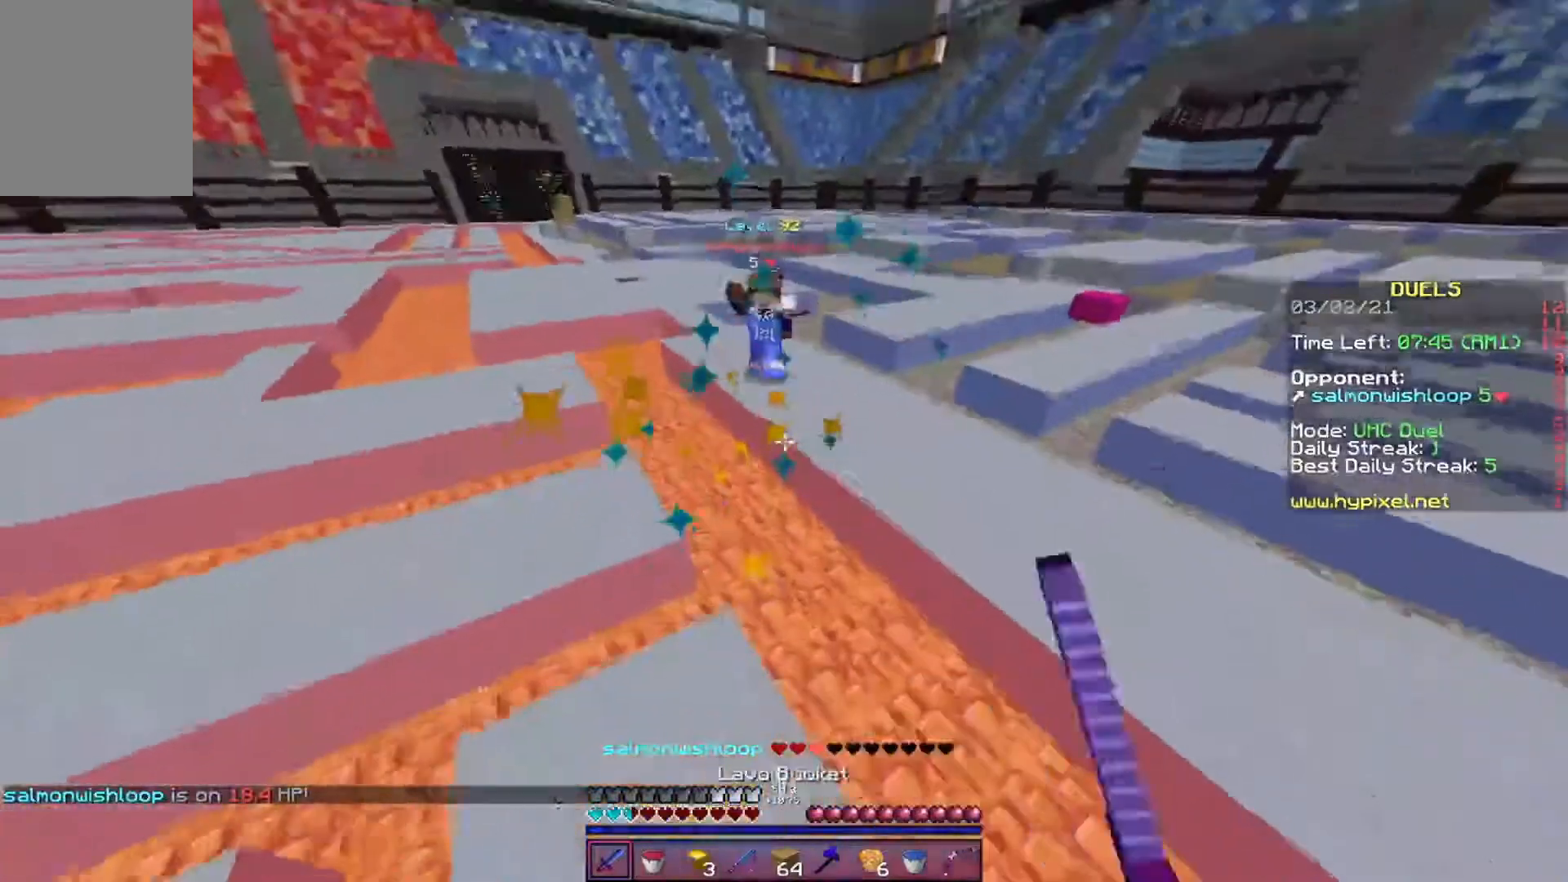
{"keys": ["d", "w"], "events": []}
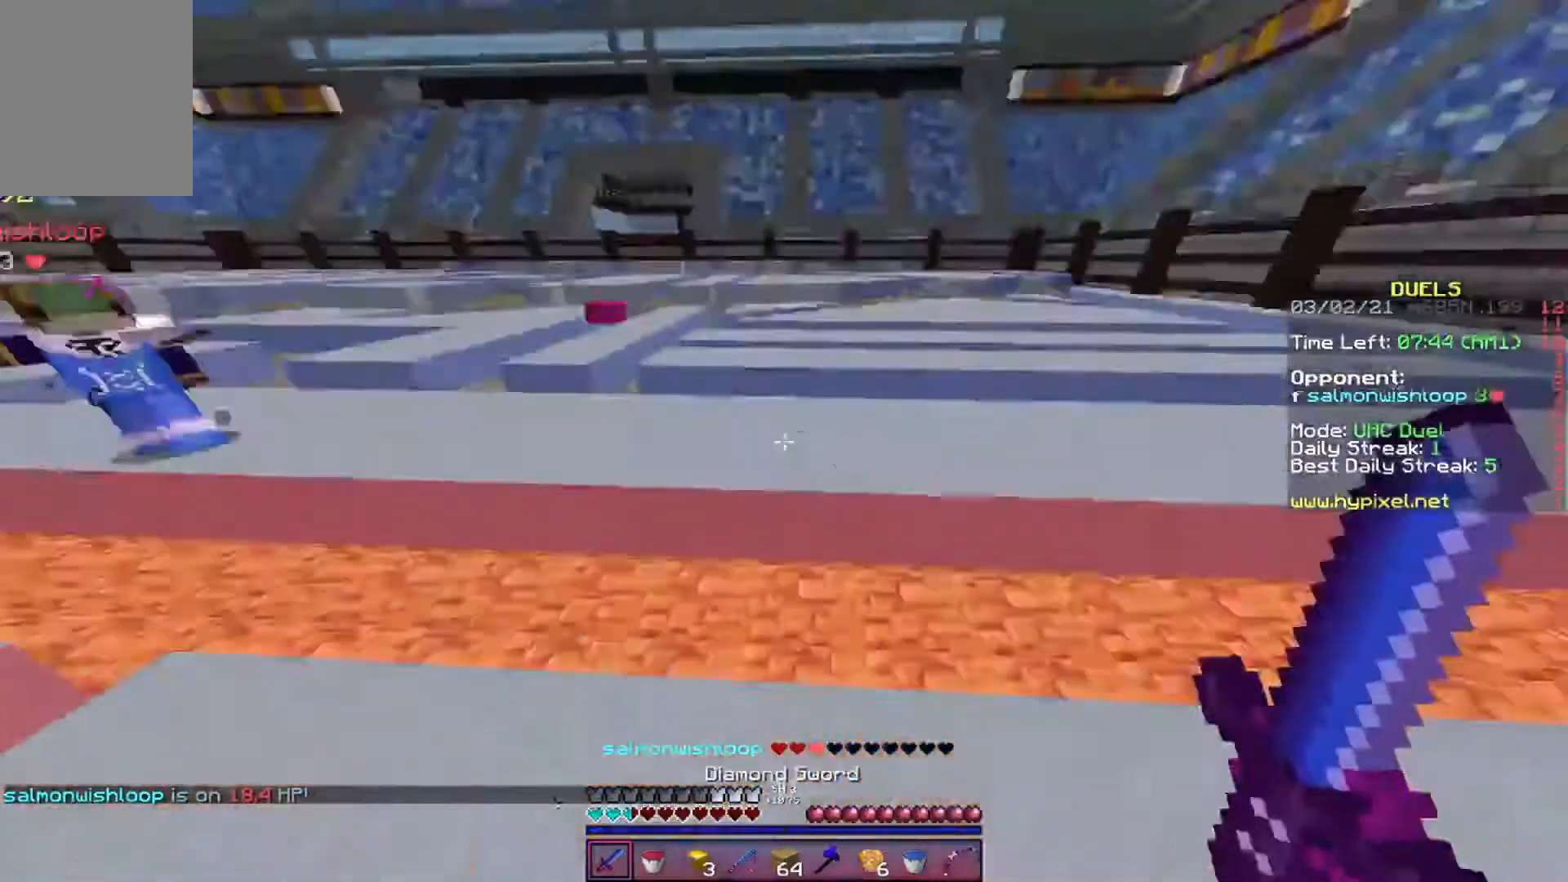
{"keys": ["d", "w"], "events": []}
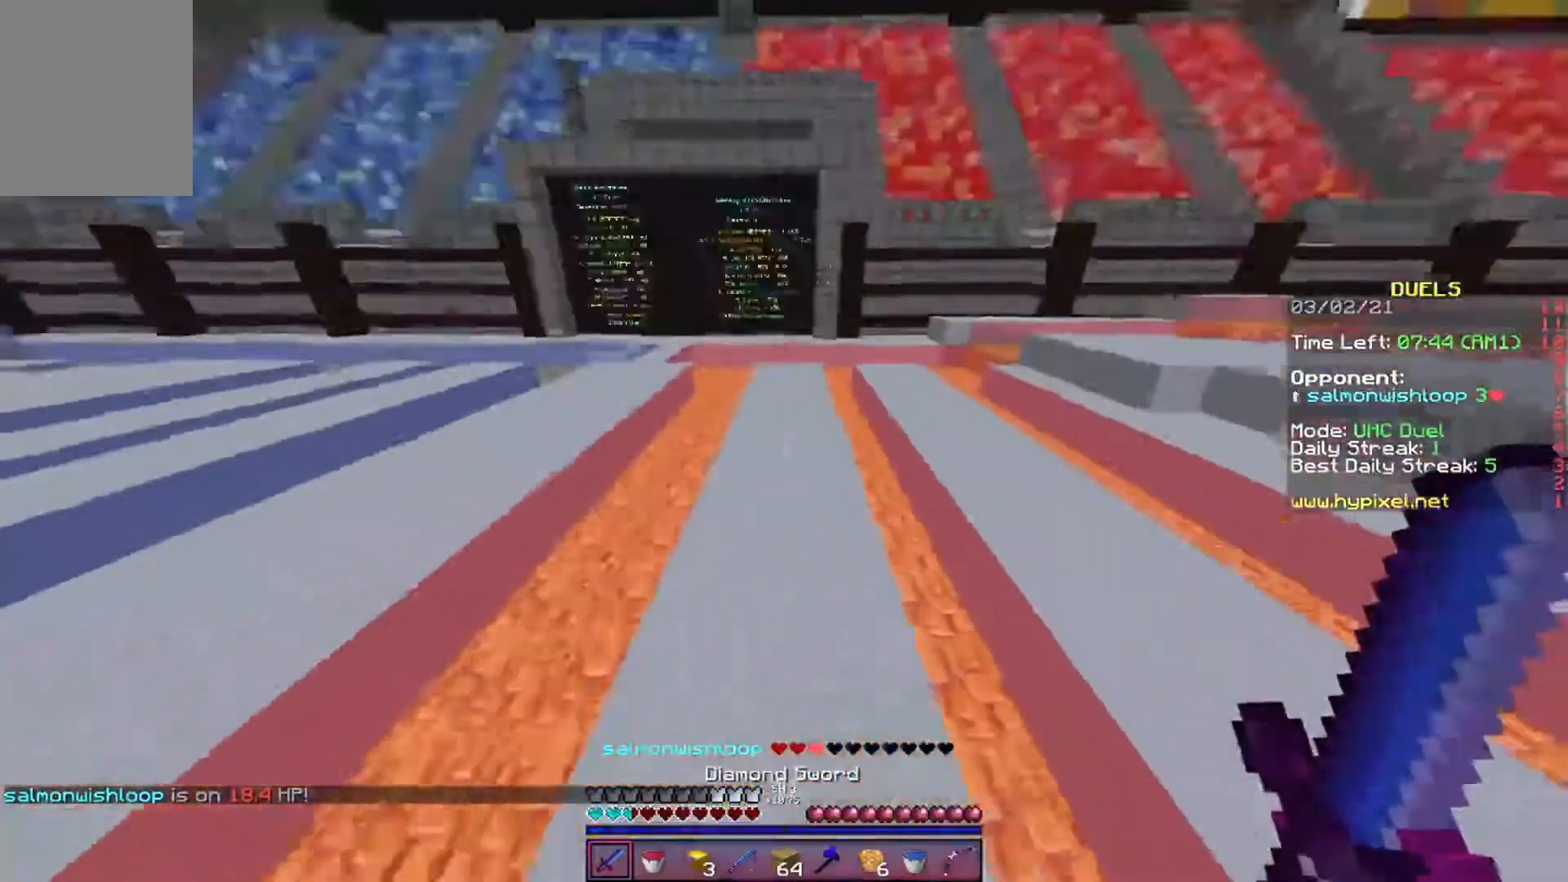
{"keys": ["w"], "events": [[371, "d", "up"]]}
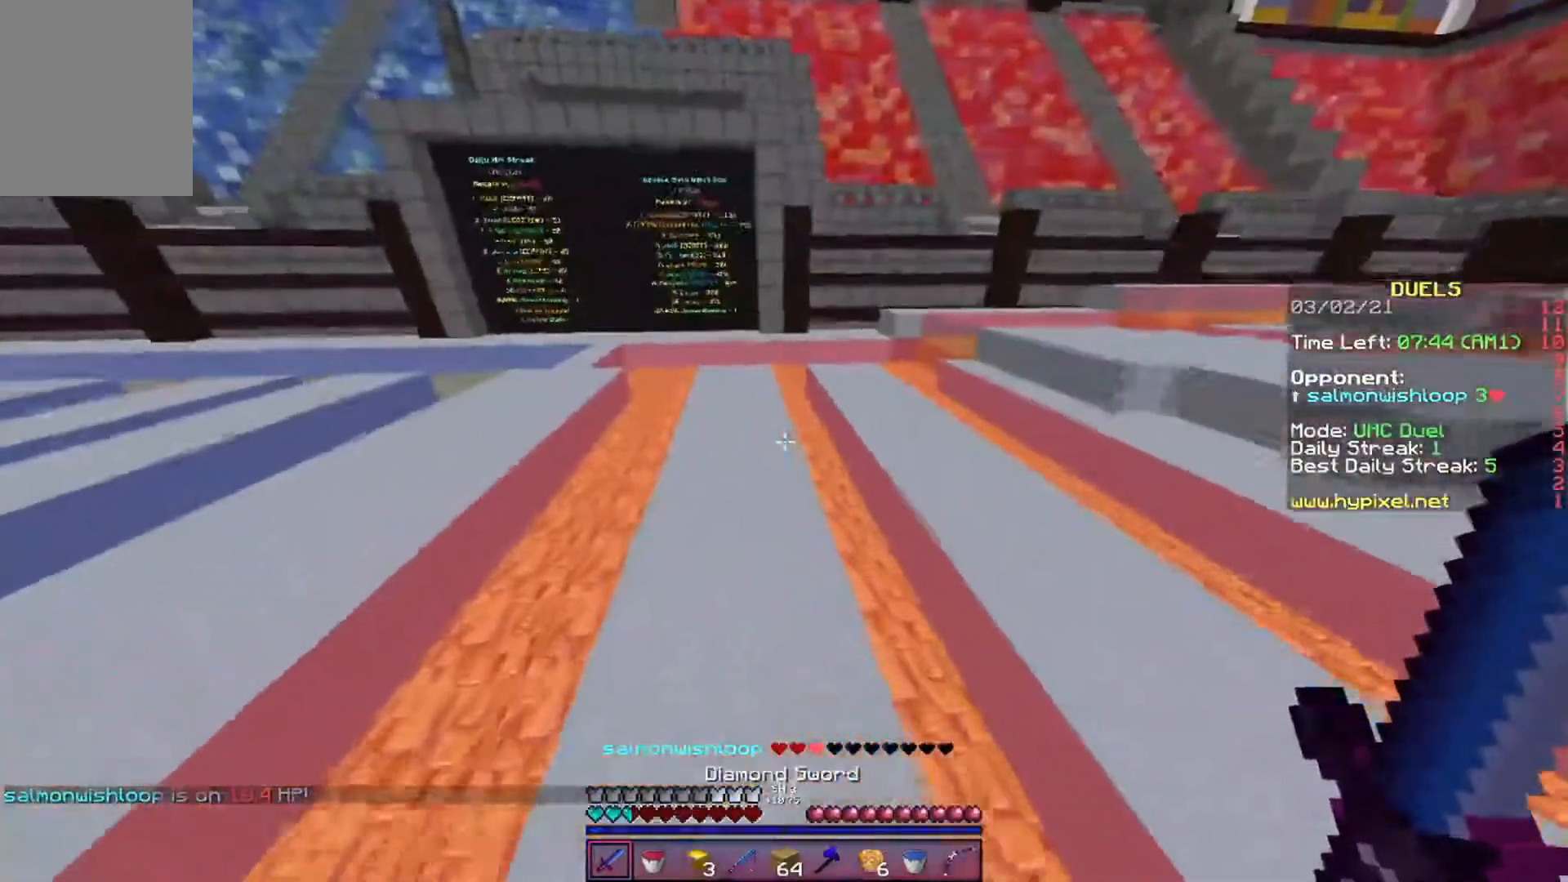
{"keys": ["w"], "events": []}
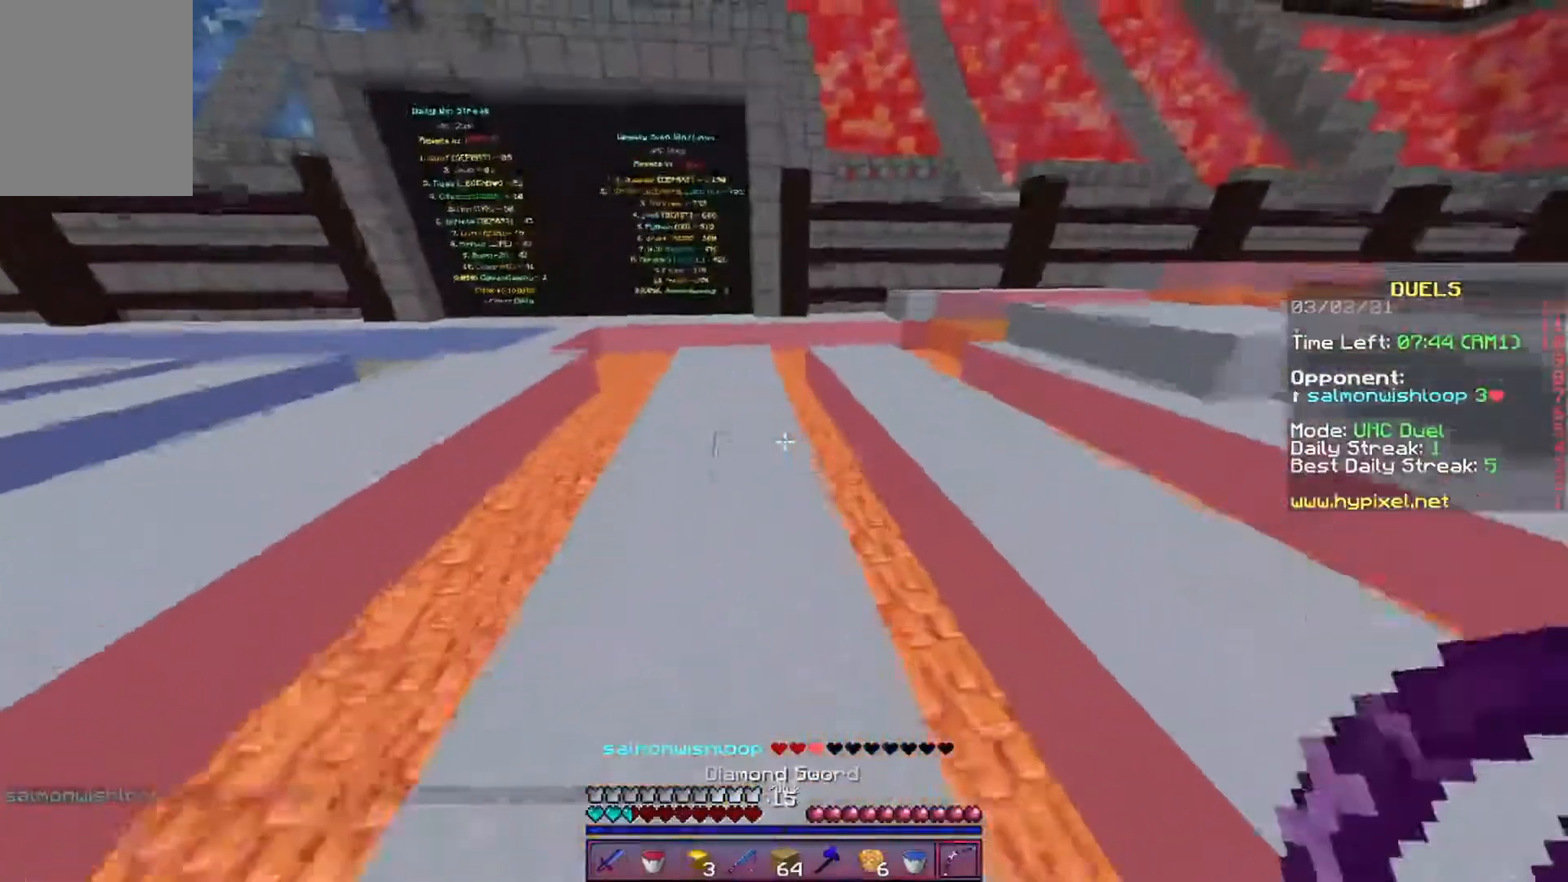
{"keys": ["d"], "events": [[17, "d", "down"], [319, "w", "up"]]}
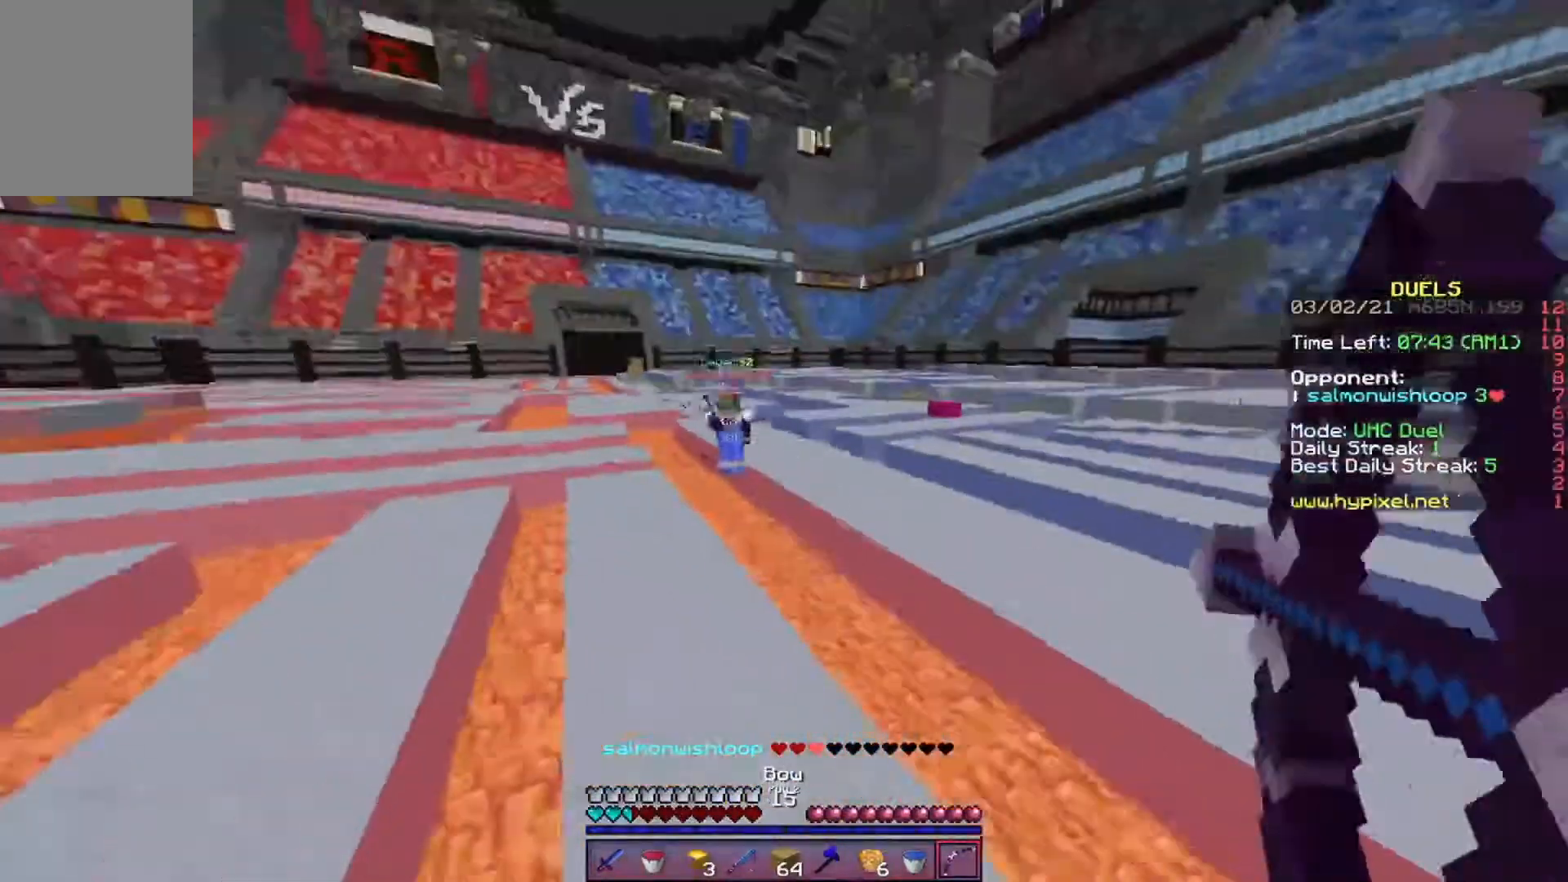
{"keys": ["a", "s"], "events": [[84, "s", "down"], [185, "a", "down"], [386, "d", "up"]]}
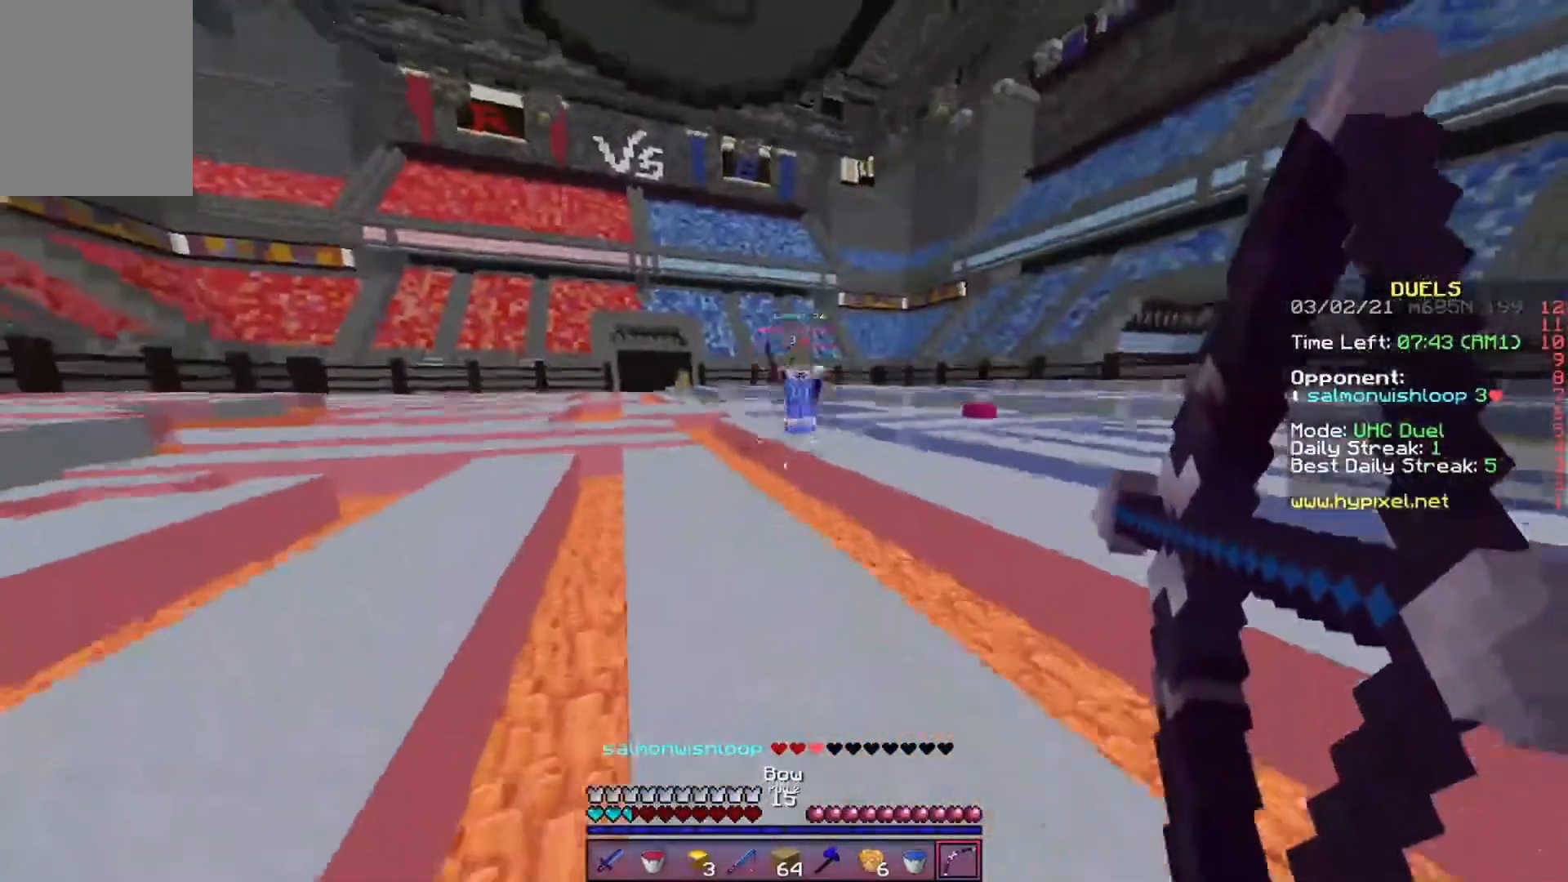
{"keys": ["a"], "events": [[152, "s", "up"]]}
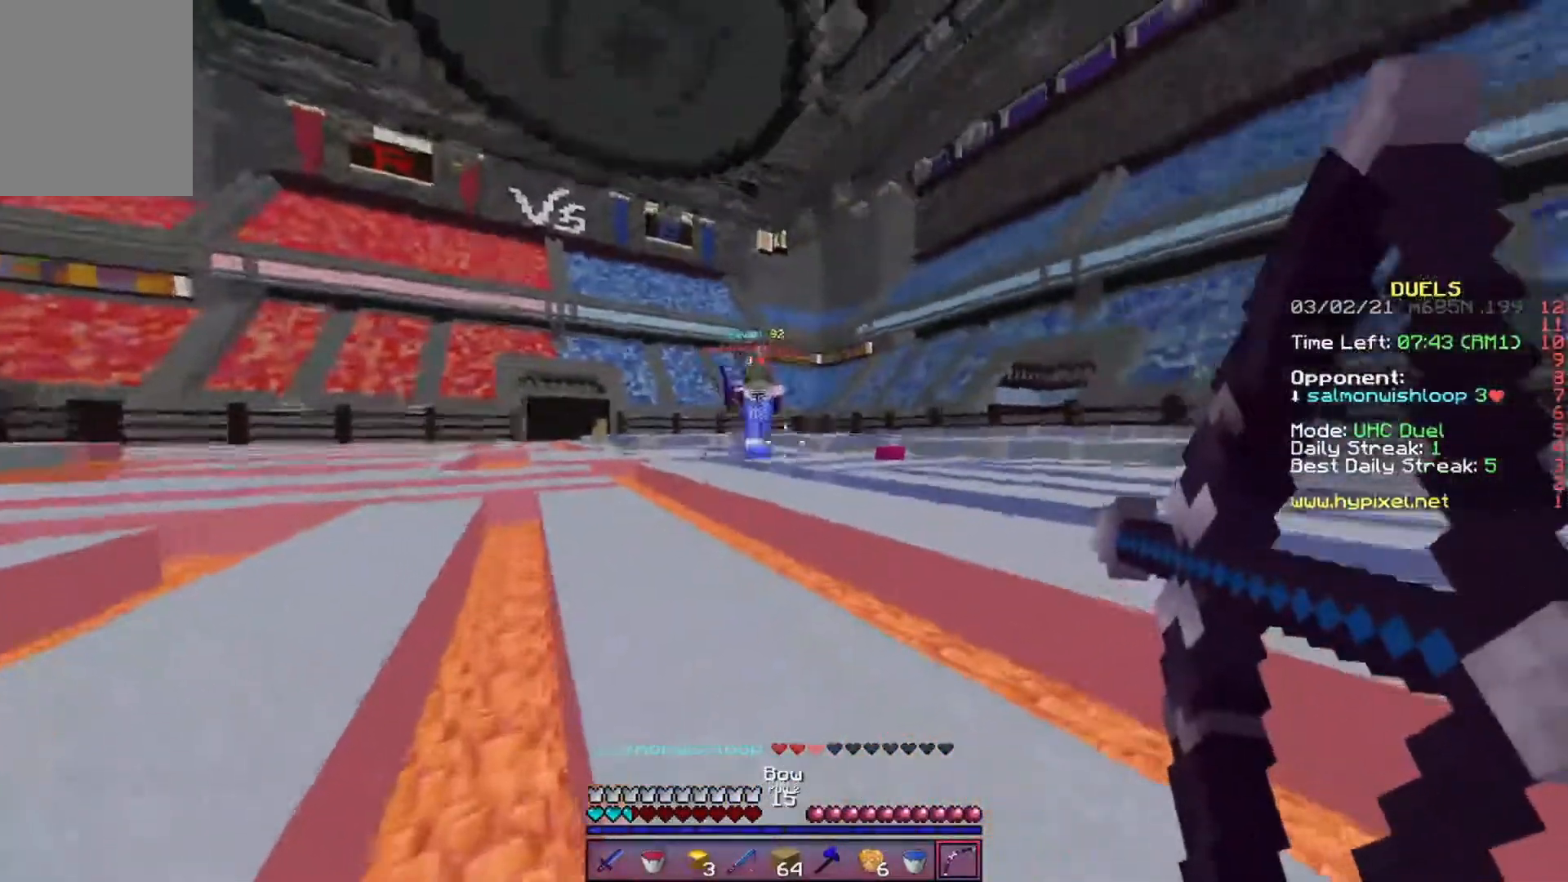
{"keys": ["a", "w"], "events": [[488, "w", "down"]]}
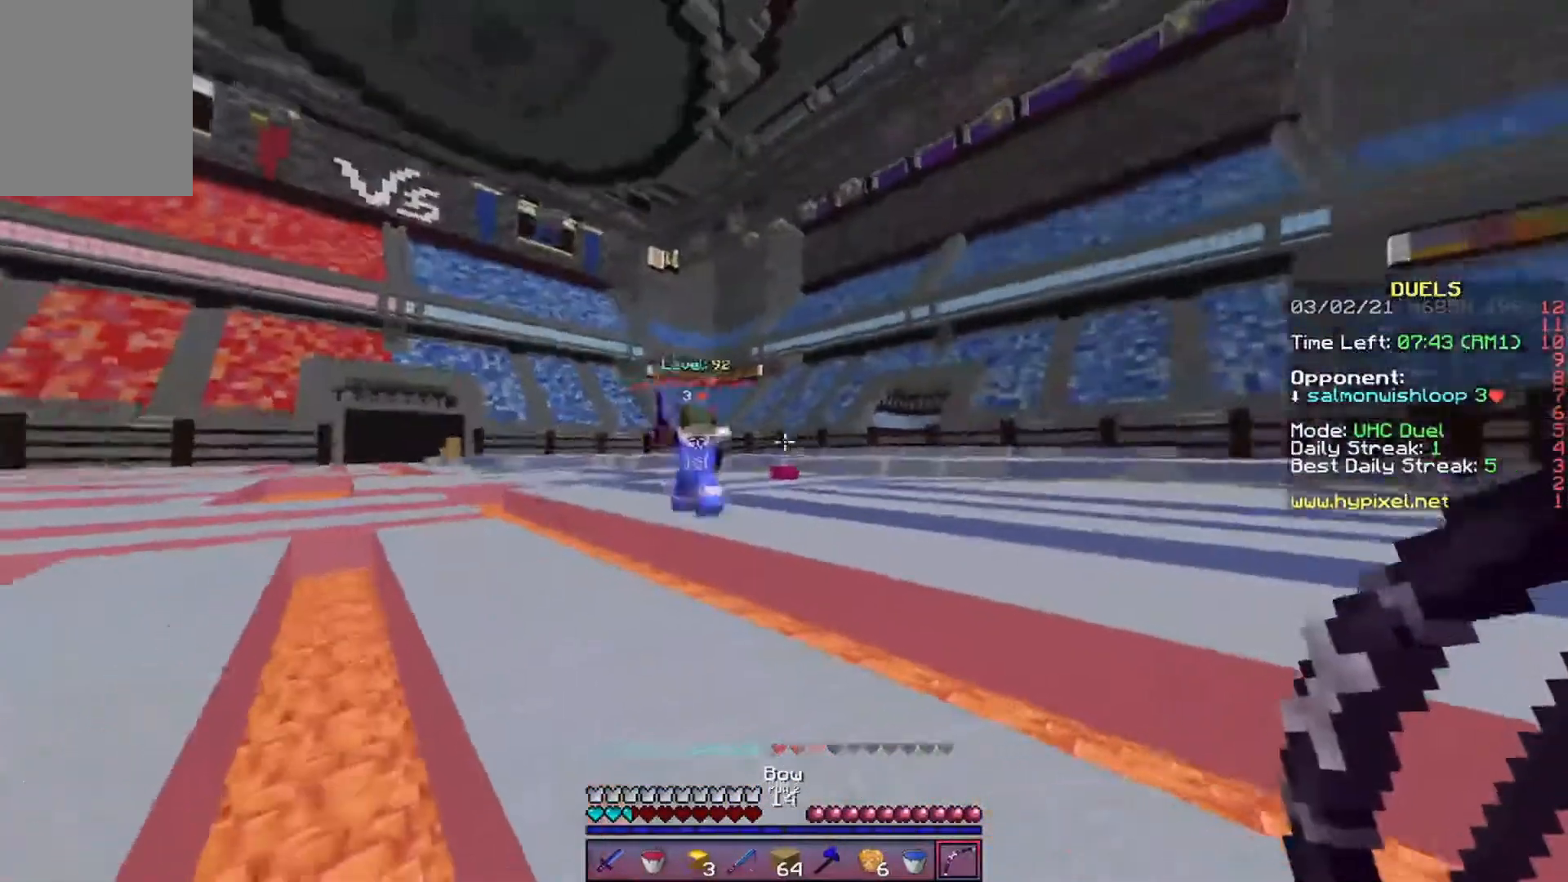
{"keys": ["w"], "events": [[252, "a", "up"]]}
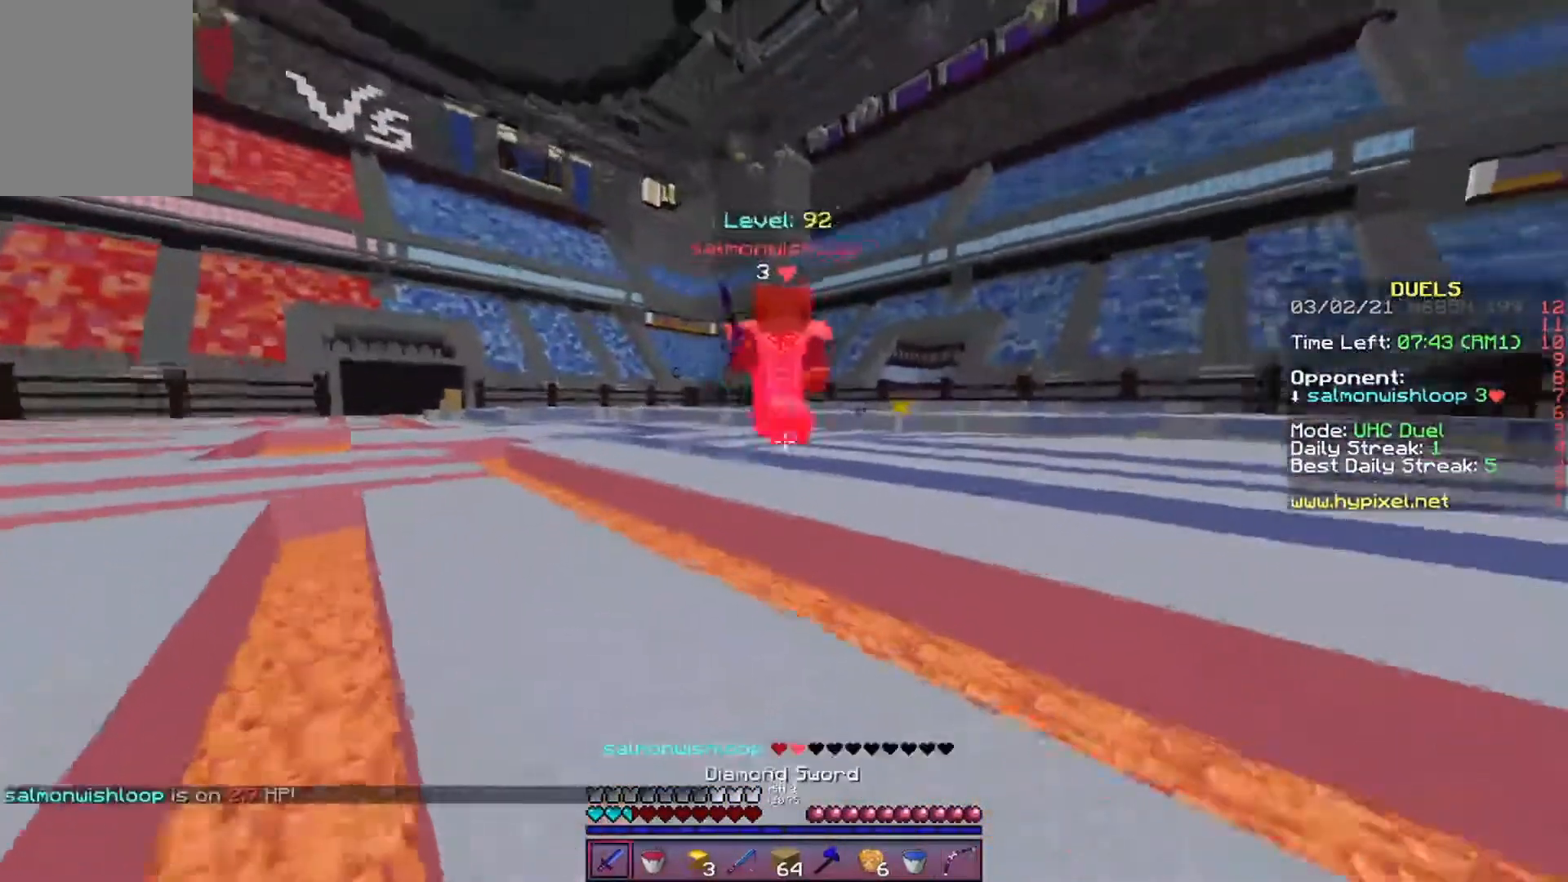
{"keys": ["w"], "events": []}
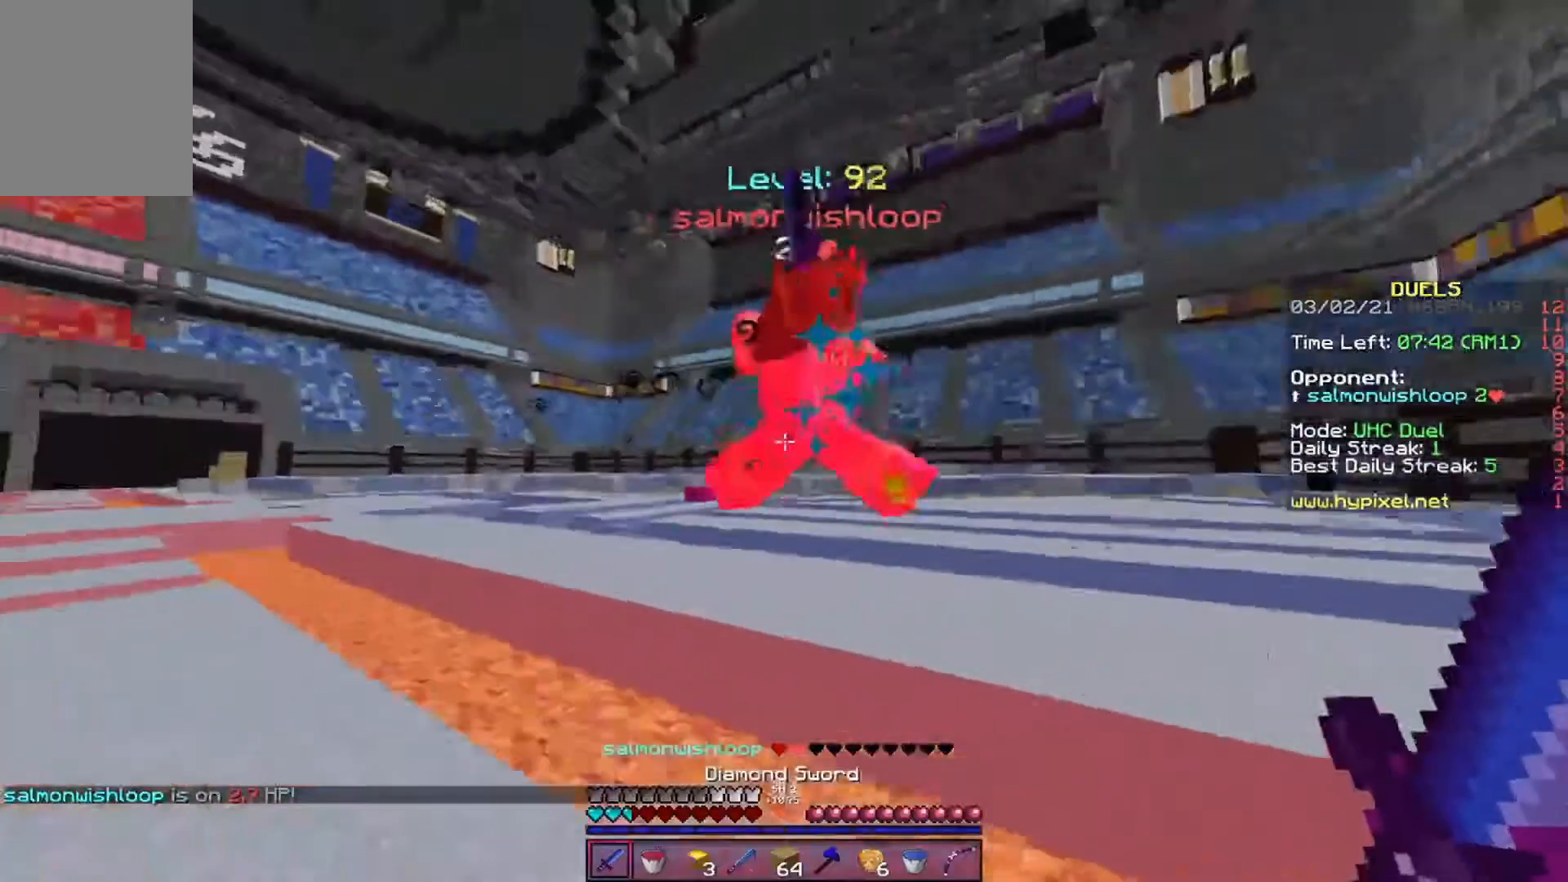
{"keys": ["d", "w"], "events": [[135, "d", "down"]]}
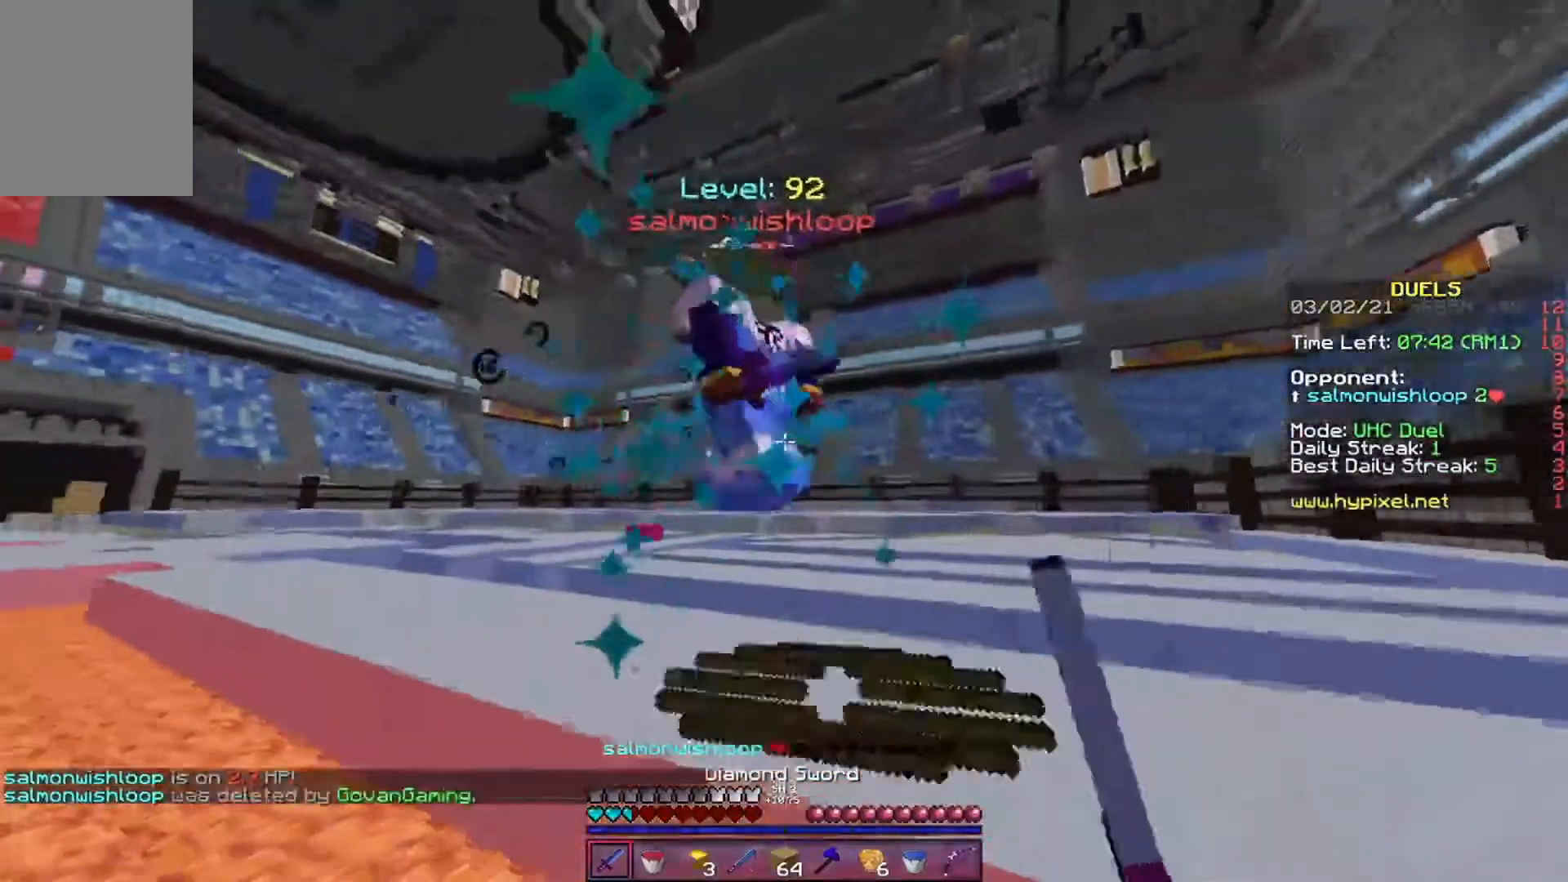
{"keys": ["d", "w"], "events": []}
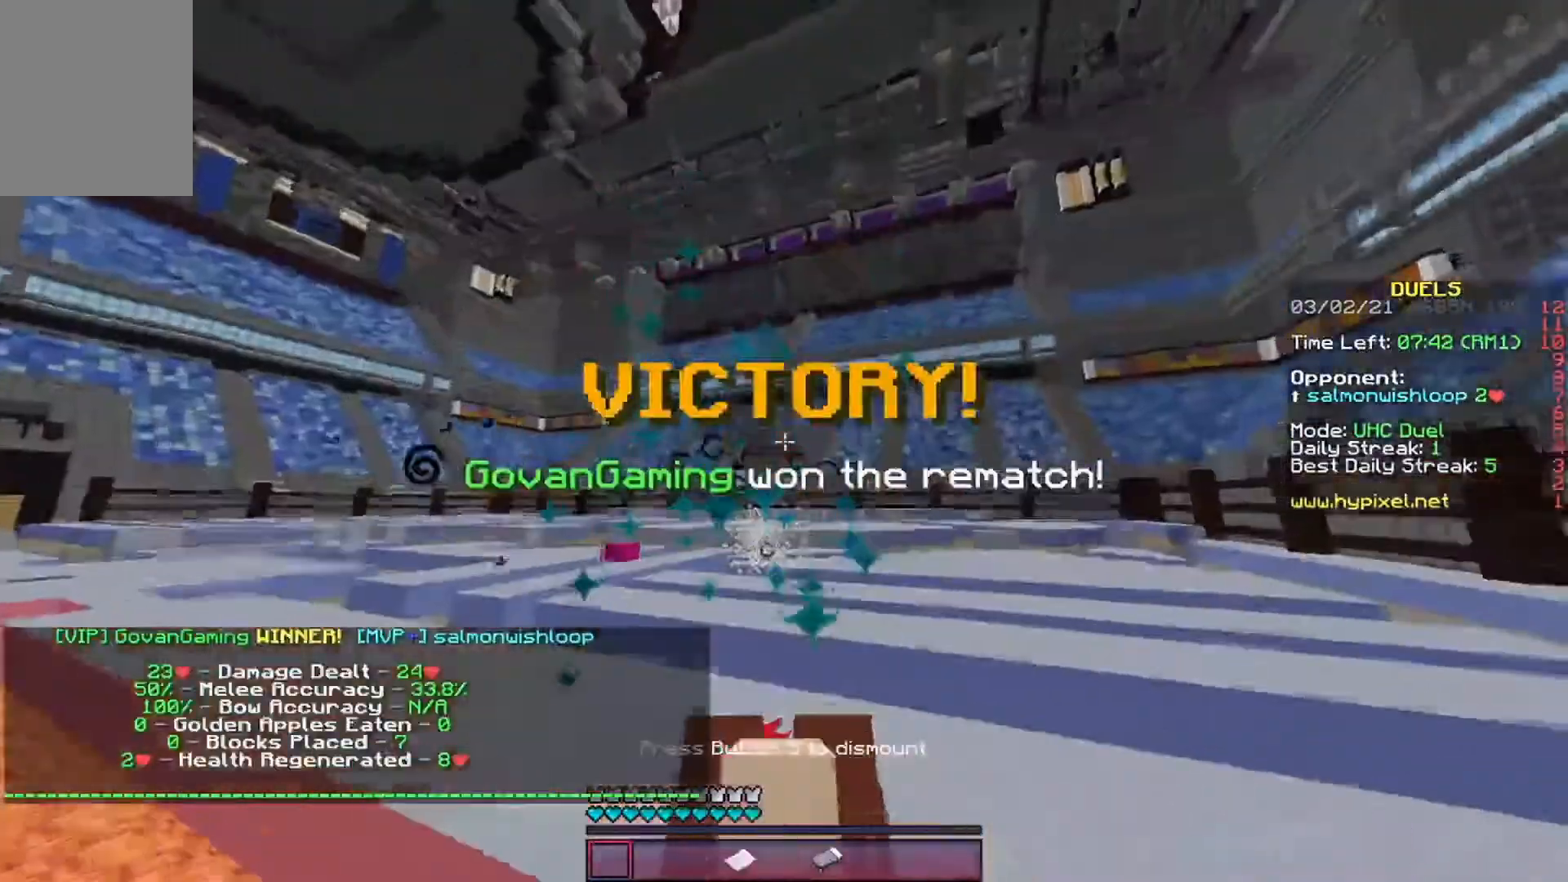
{"keys": ["w"], "events": [[488, "d", "up"]]}
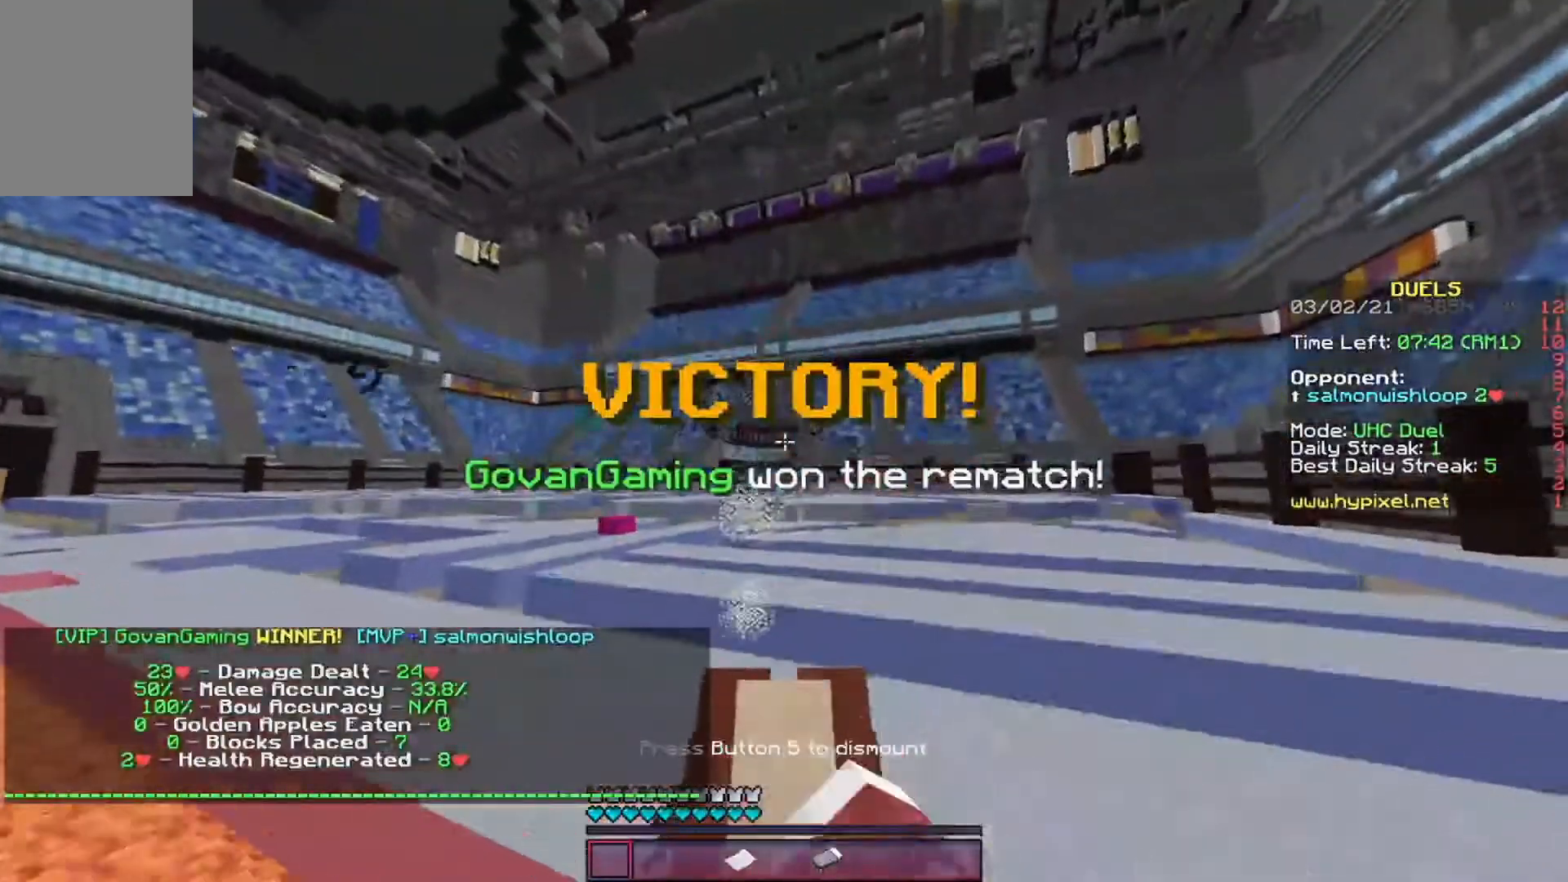
{"keys": ["d", "w"], "events": [[134, "a", "down"], [319, "d", "down"], [403, "a", "up"]]}
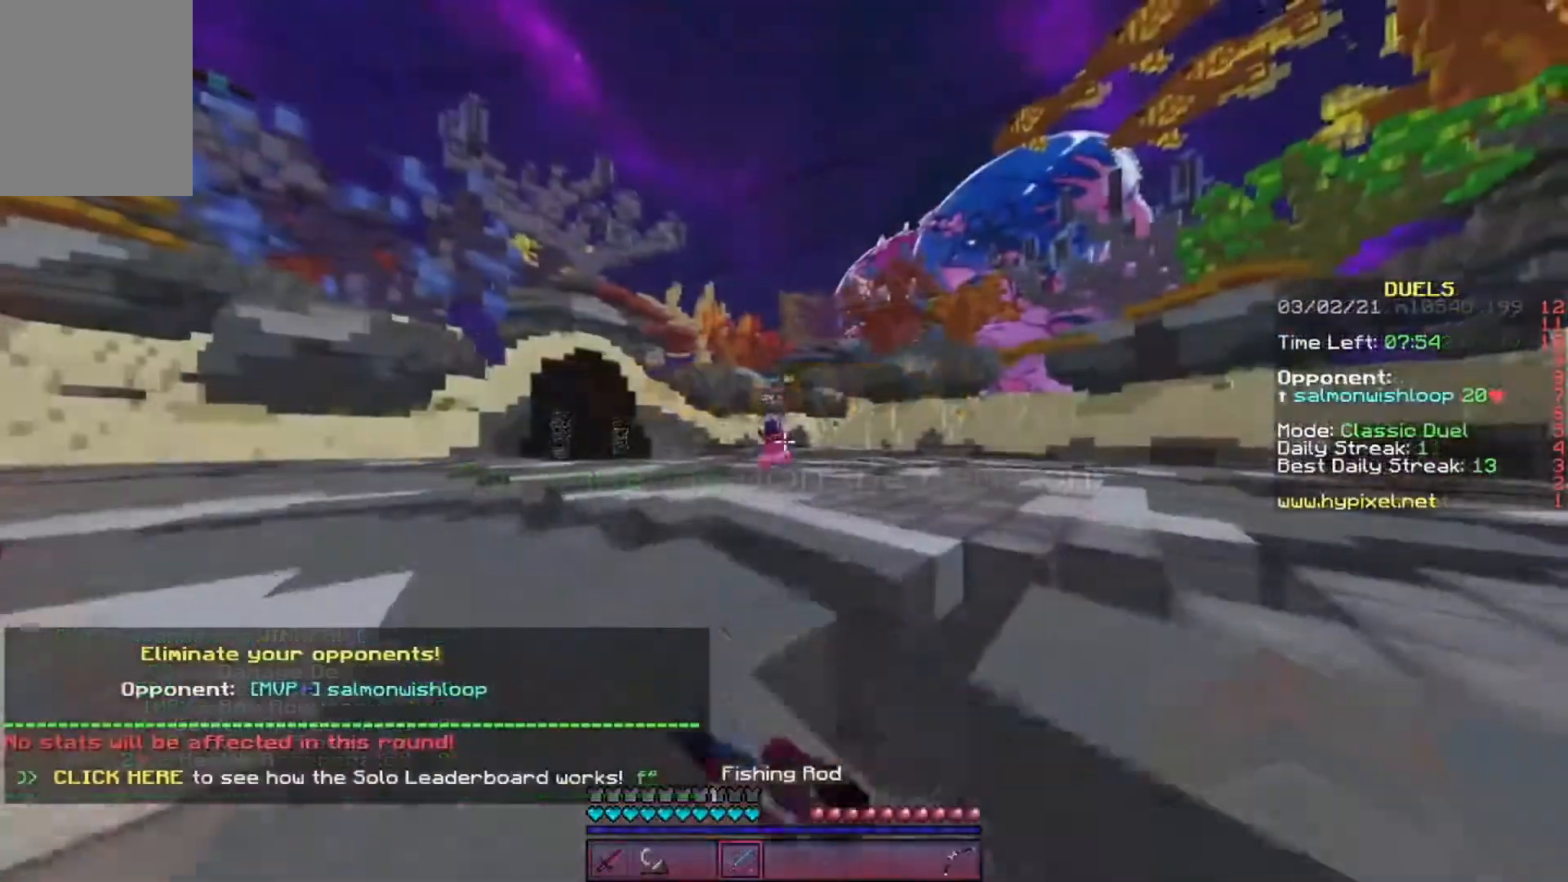
{"keys": ["w"], "events": [[286, "d", "up"]]}
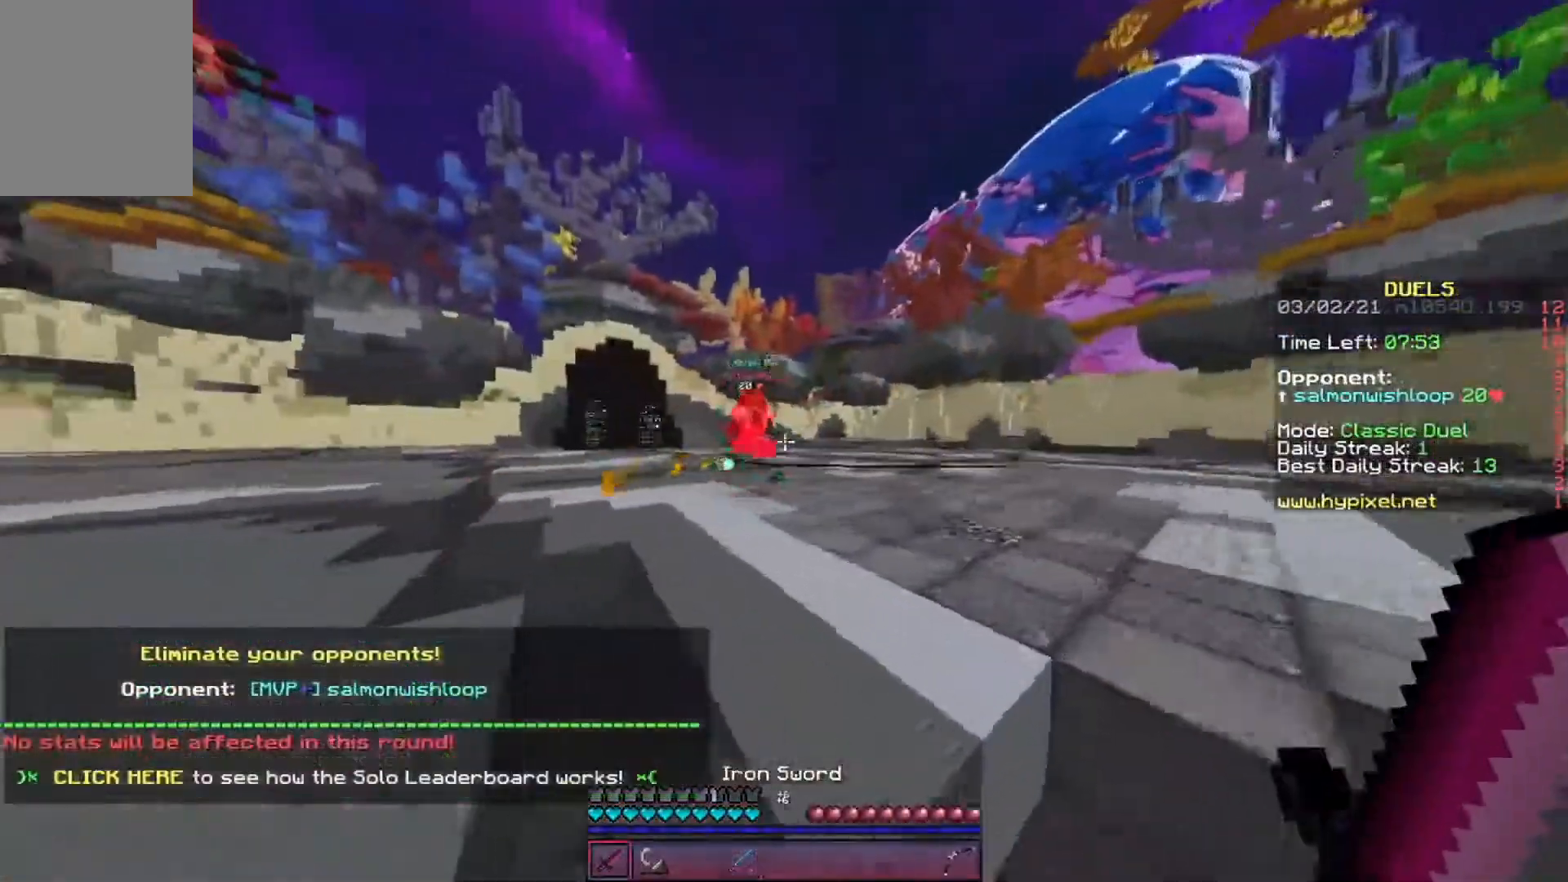
{"keys": ["d", "w"], "events": [[404, "d", "down"]]}
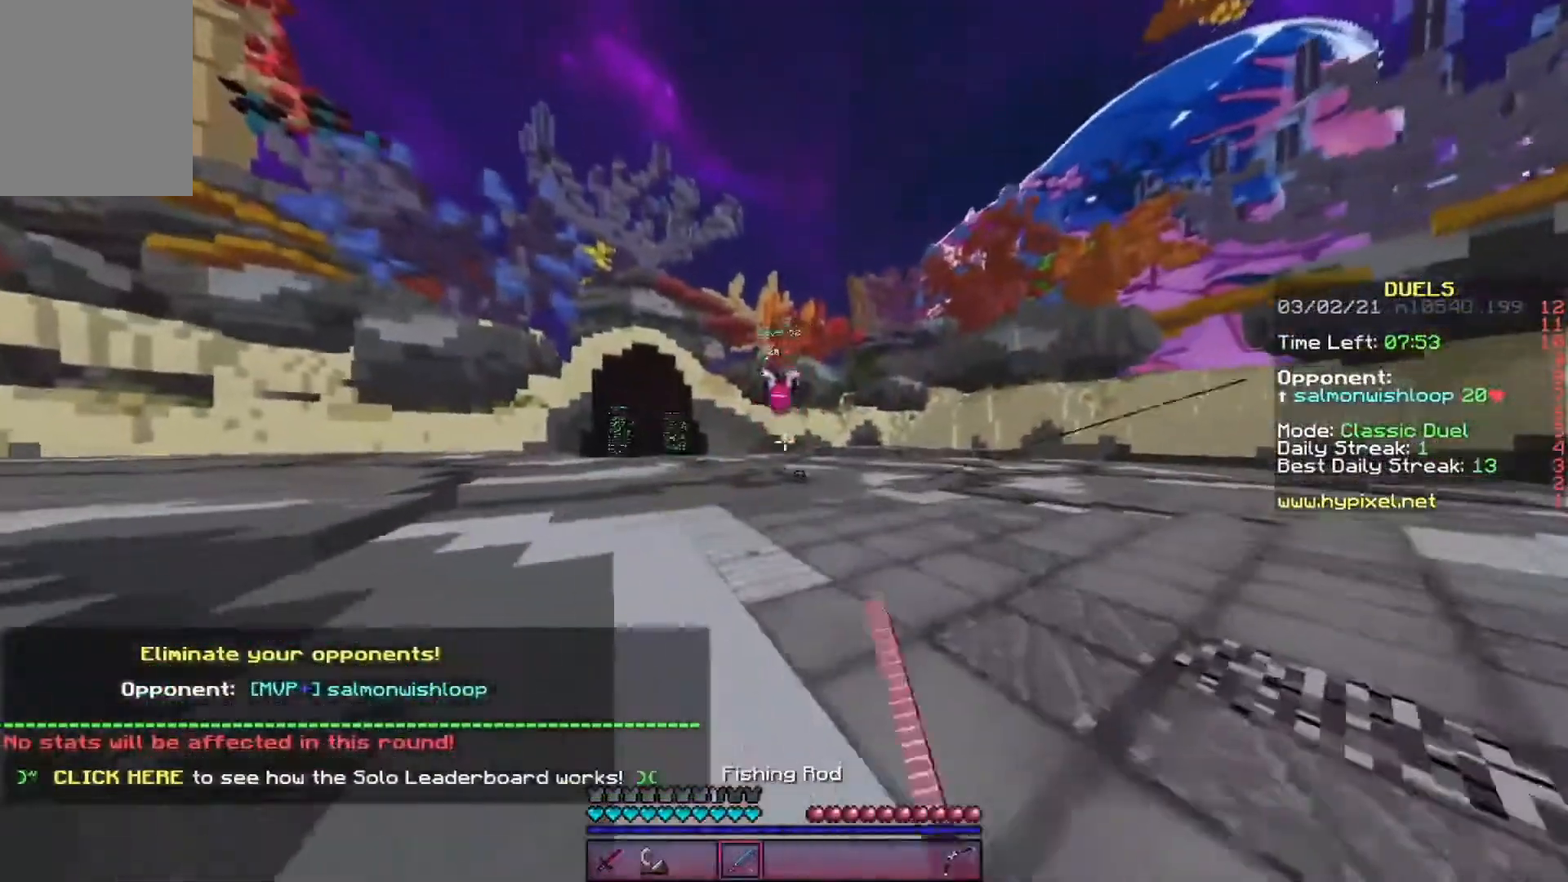
{"keys": ["w"], "events": [[319, "d", "up"]]}
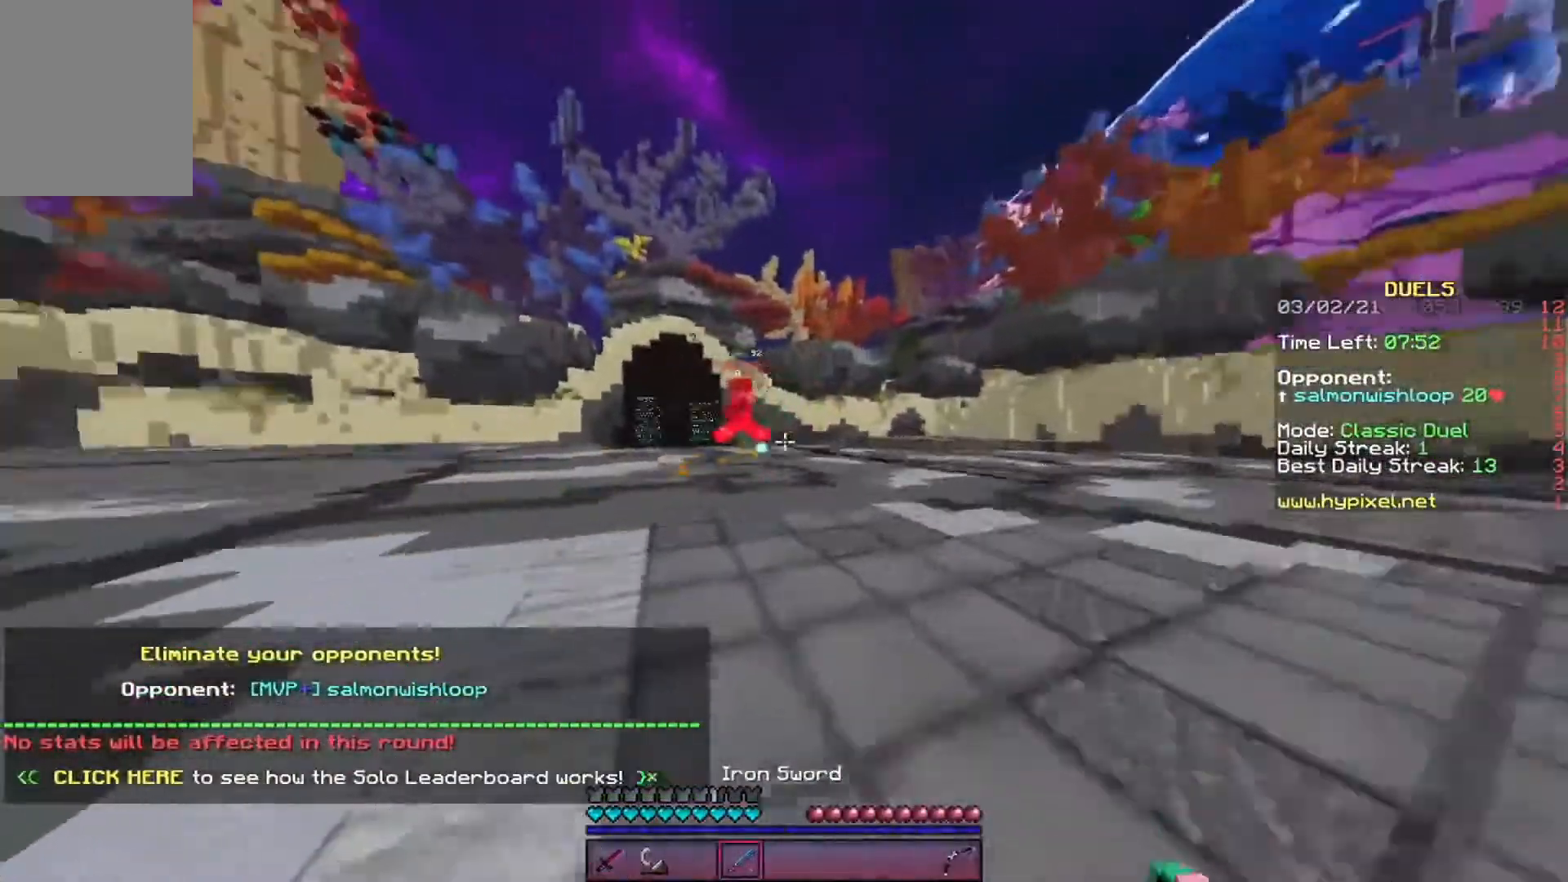
{"keys": ["a", "w"], "events": [[152, "a", "down"]]}
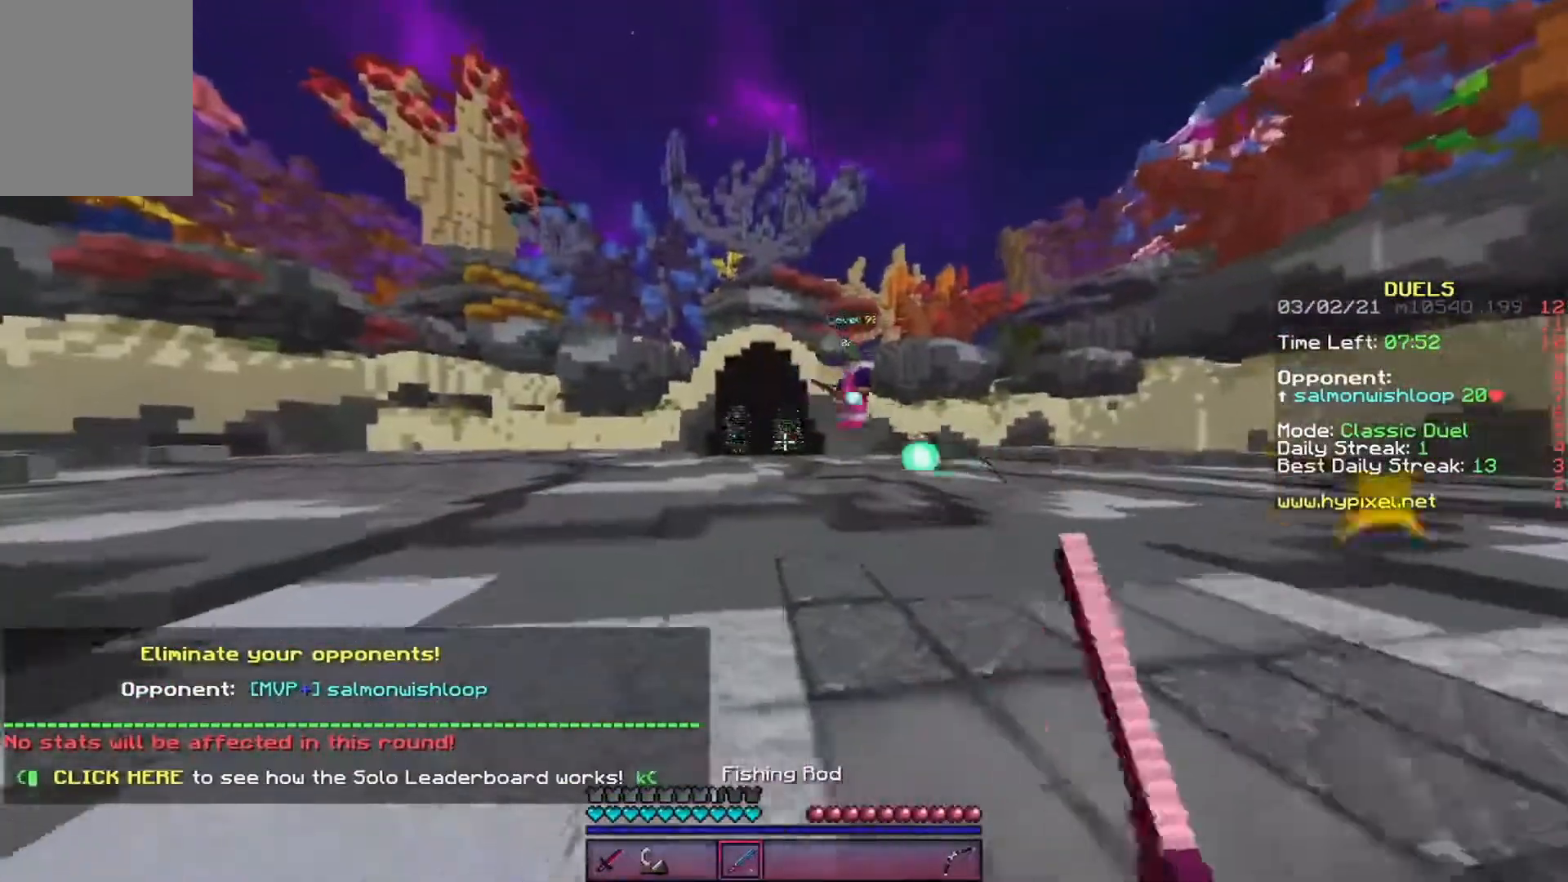
{"keys": ["w"], "events": [[118, "a", "up"]]}
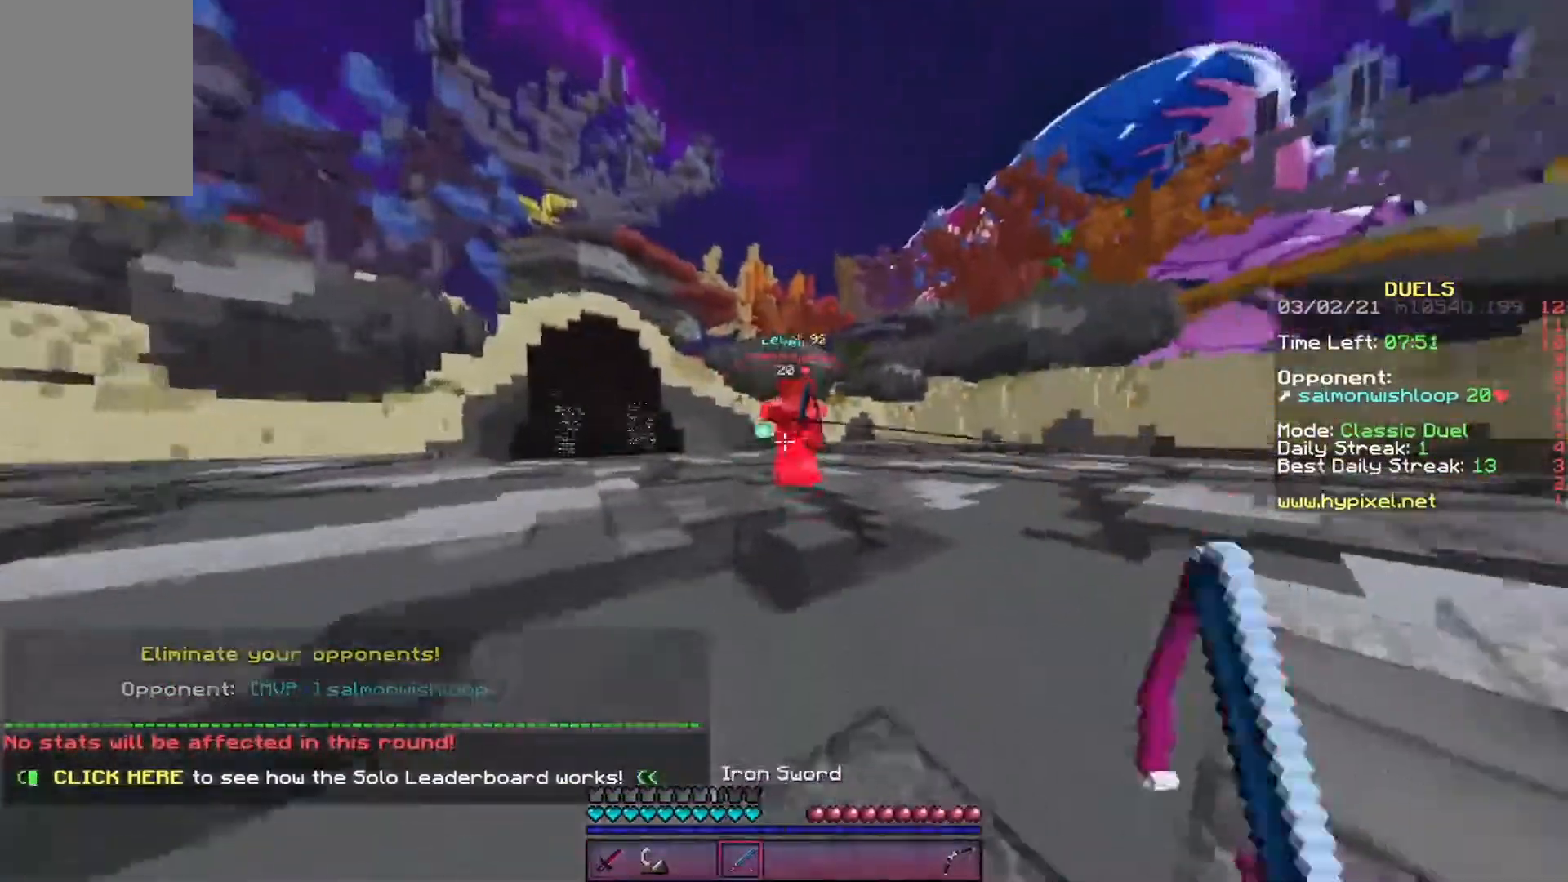
{"keys": ["w"], "events": [[134, "d", "down"], [387, "d", "up"]]}
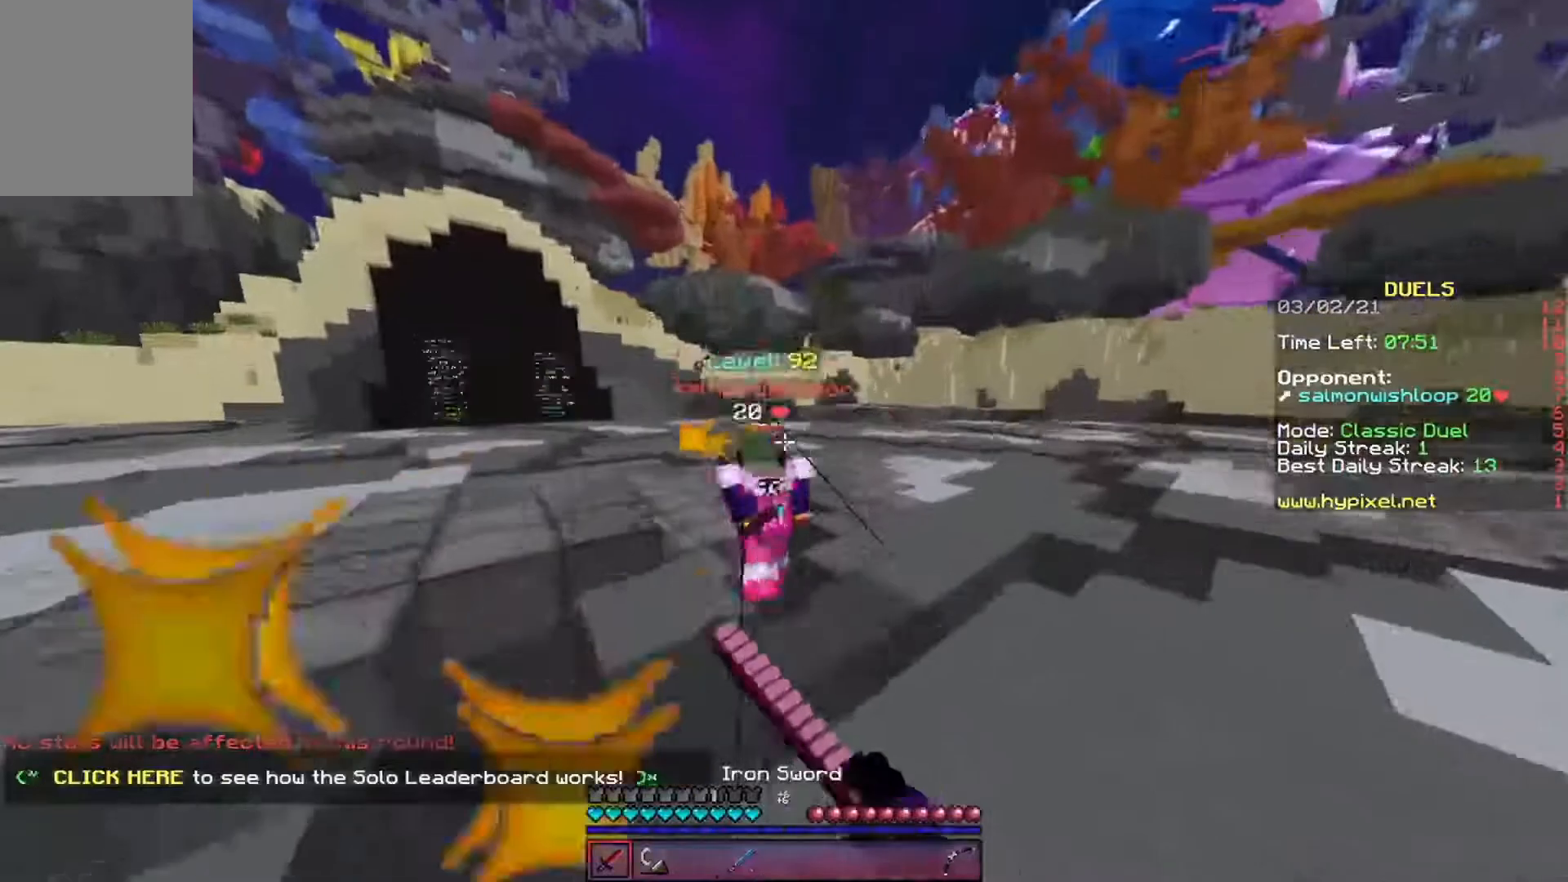
{"keys": ["a", "w"], "events": [[50, "d", "down"], [286, "d", "up"], [504, "a", "down"]]}
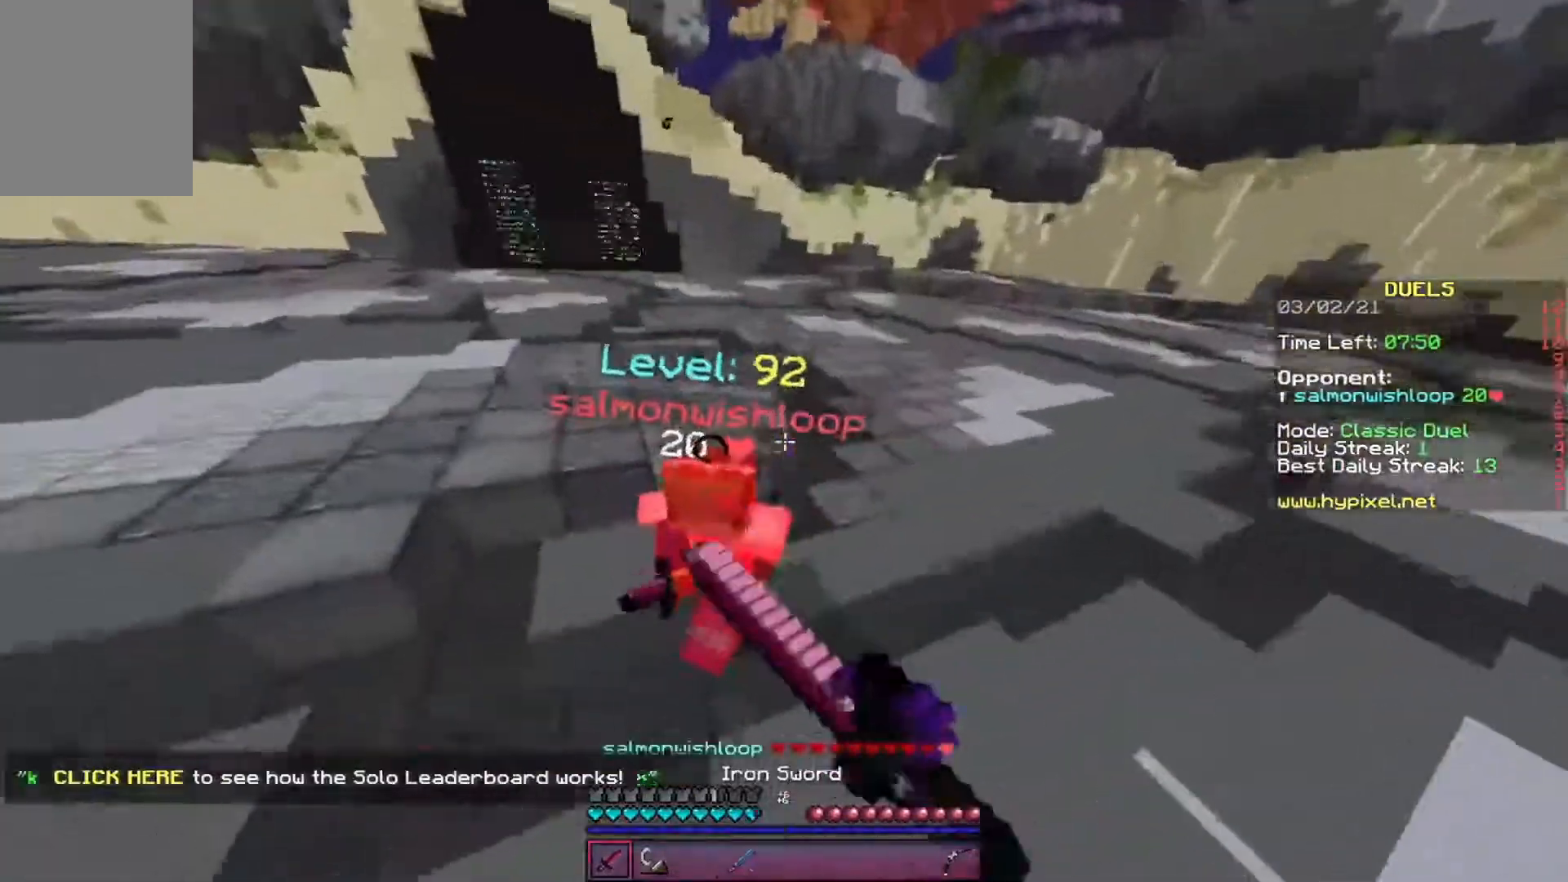
{"keys": ["s"], "events": [[253, "w", "up"], [320, "s", "down"], [421, "a", "up"]]}
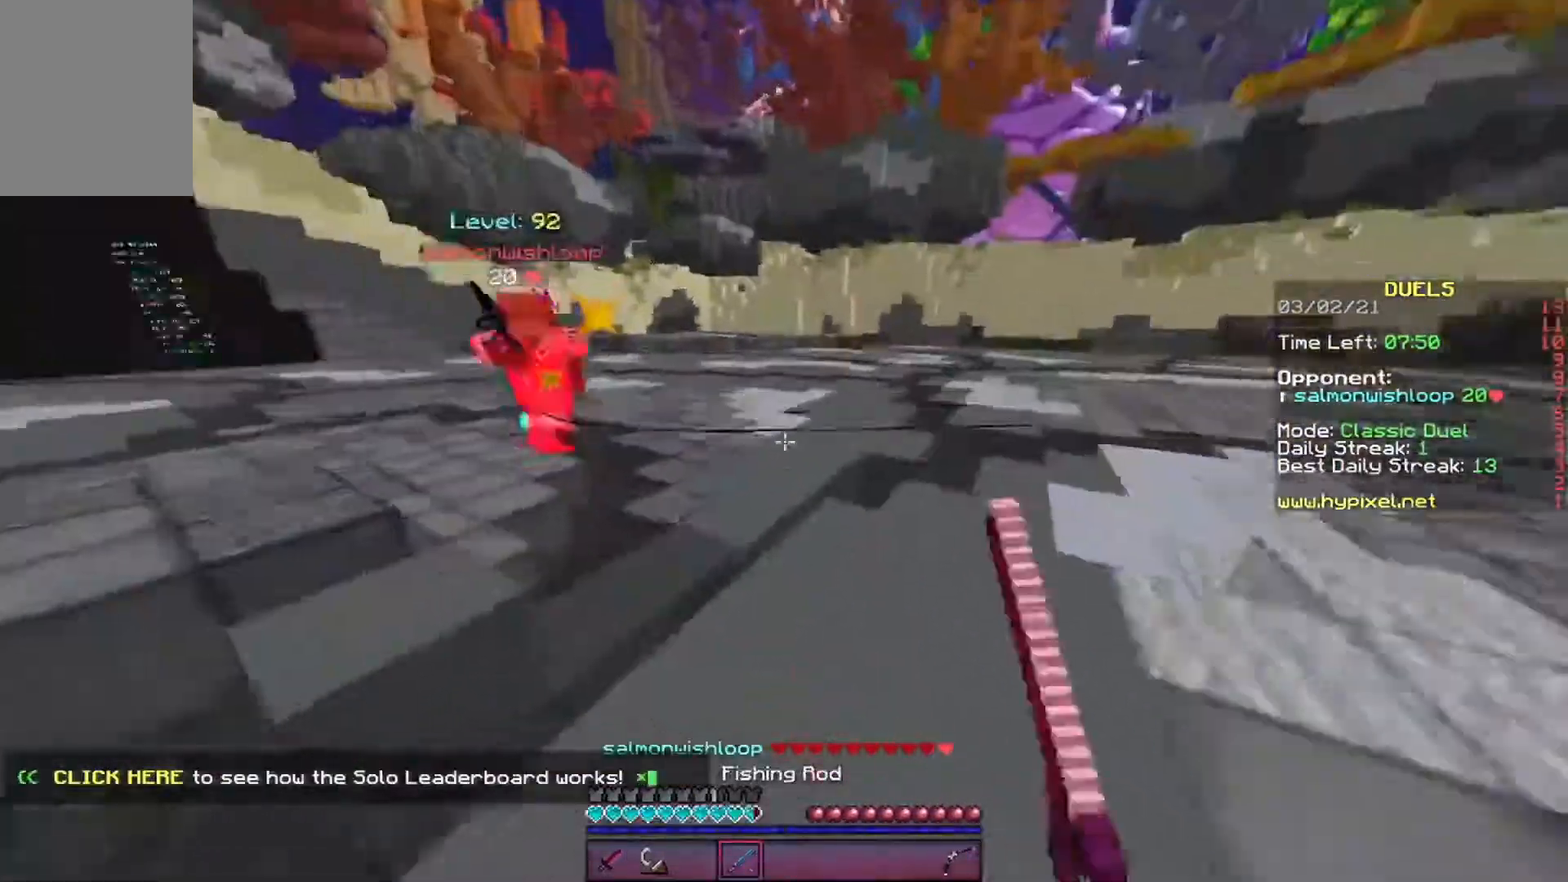
{"keys": ["s"], "events": [[202, "a", "down"], [471, "a", "up"]]}
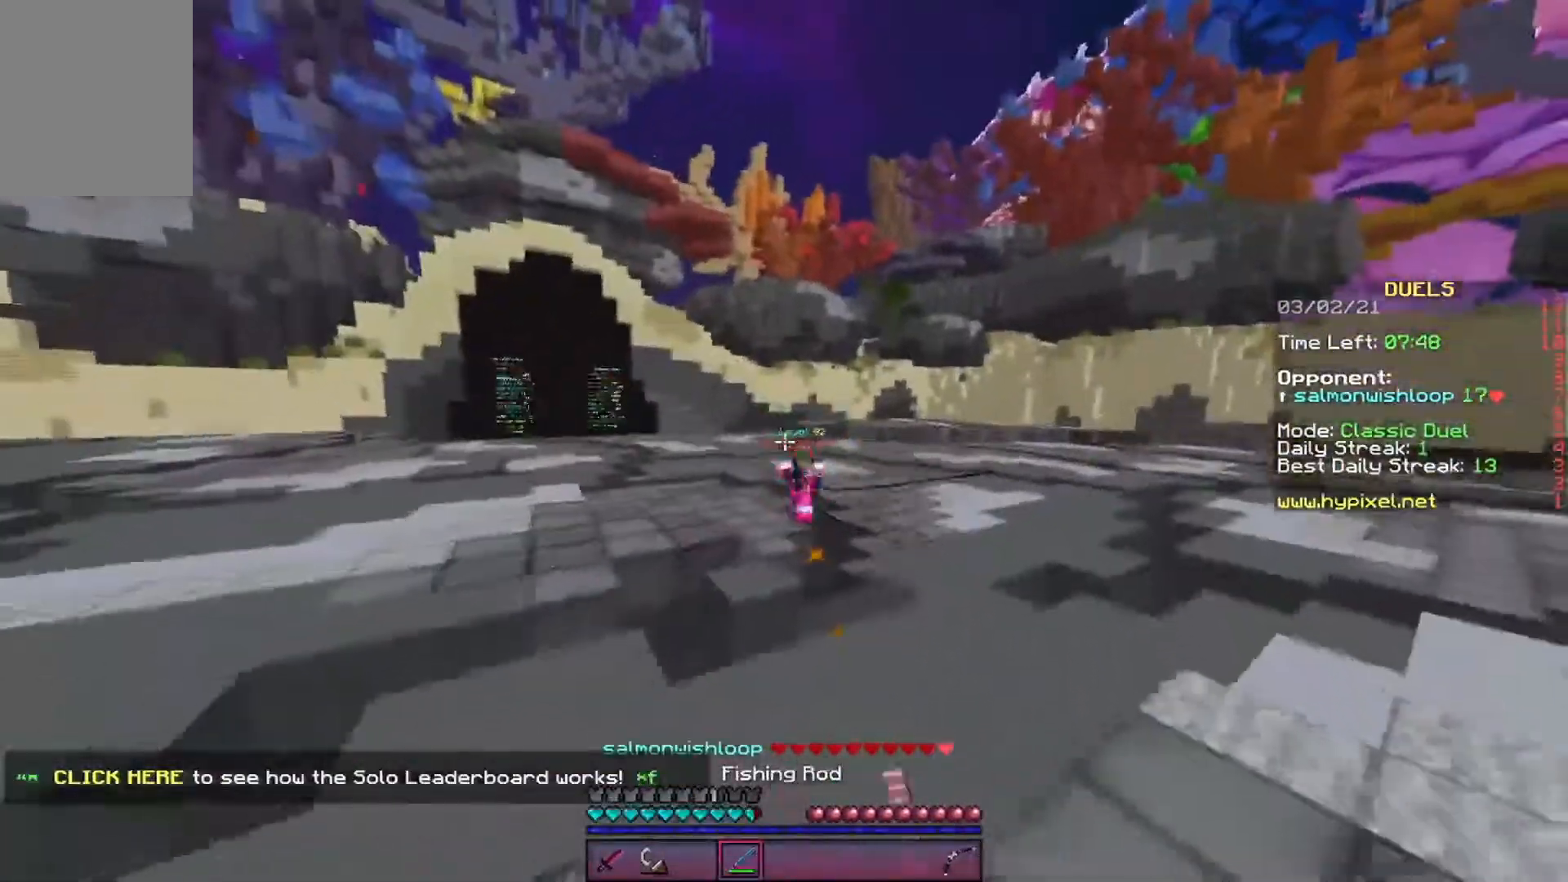
{"keys": ["d", "w"], "events": [[151, "d", "down"], [286, "s", "up"], [420, "w", "down"]]}